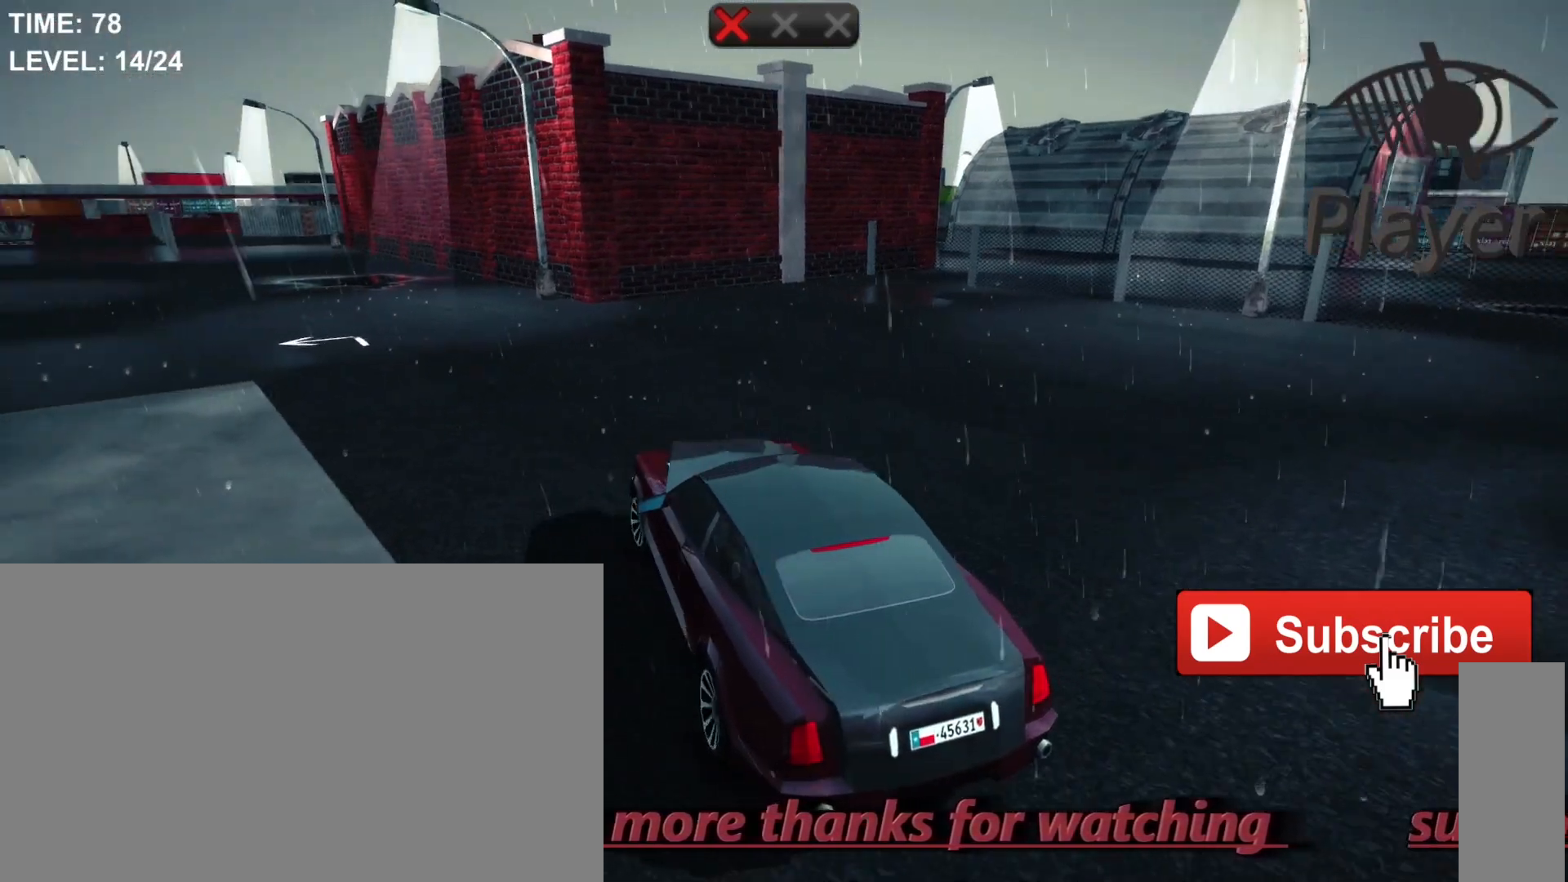
Gameplay with keyboard and mouse; each line is a JSON object with the keys and mouse buttons held at the frame after it. "events" lists presses ("down") and releases ("up") of "1", "2", "3", "4", "5", "a", "alt", "c", "caps_lock", "ctrl", "d", "e", "f", "g", "q", "r", "s", "shift", "space", "t", "tab", "v", "w", "x", "z", "mouse_left", "mouse_wheel" and "mouse_right" between this image and that frame as [ms after this image, input, new state], when the widget could be followed in between. "mouse_left", "mouse_wheel", "mouse_right" = the "left", "wheel", "right" buttons of the "mouse" list. No other keys are recorded. "wheel" means that the mouse wheel is clicked or scrolled. "mouse_move" is the direction in which the mouse moves at that frame (one of eight, or "still"), when it could be read.
{"keys": ["a"], "mouse": [], "mouse_move": "still", "events": [[67, "a", "up"], [233, "a", "down"]]}
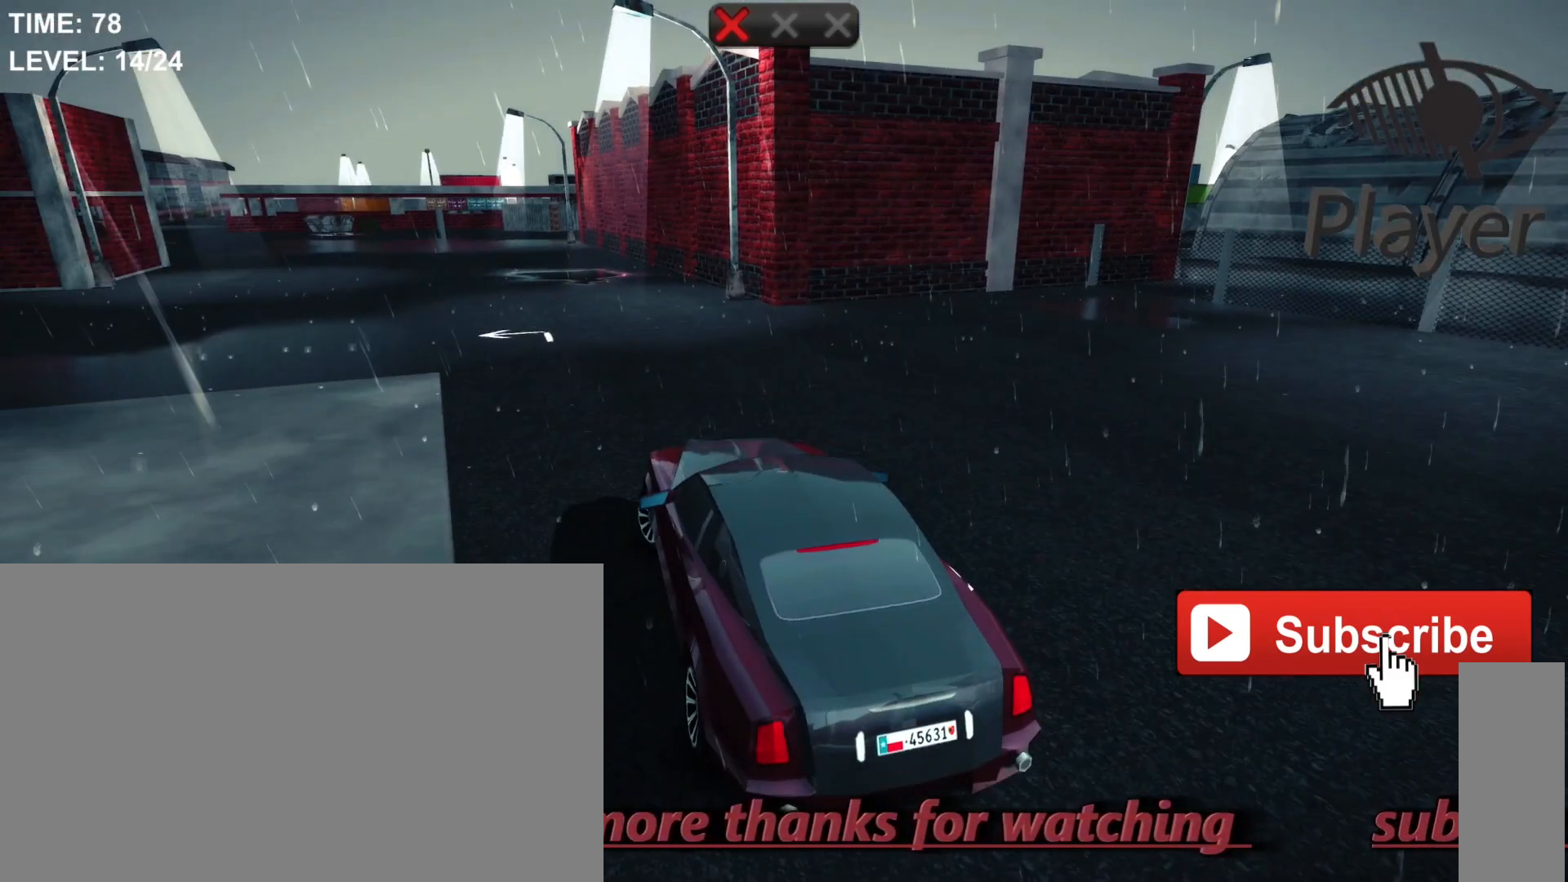
{"keys": [], "mouse": [], "mouse_move": "still", "events": [[233, "a", "up"]]}
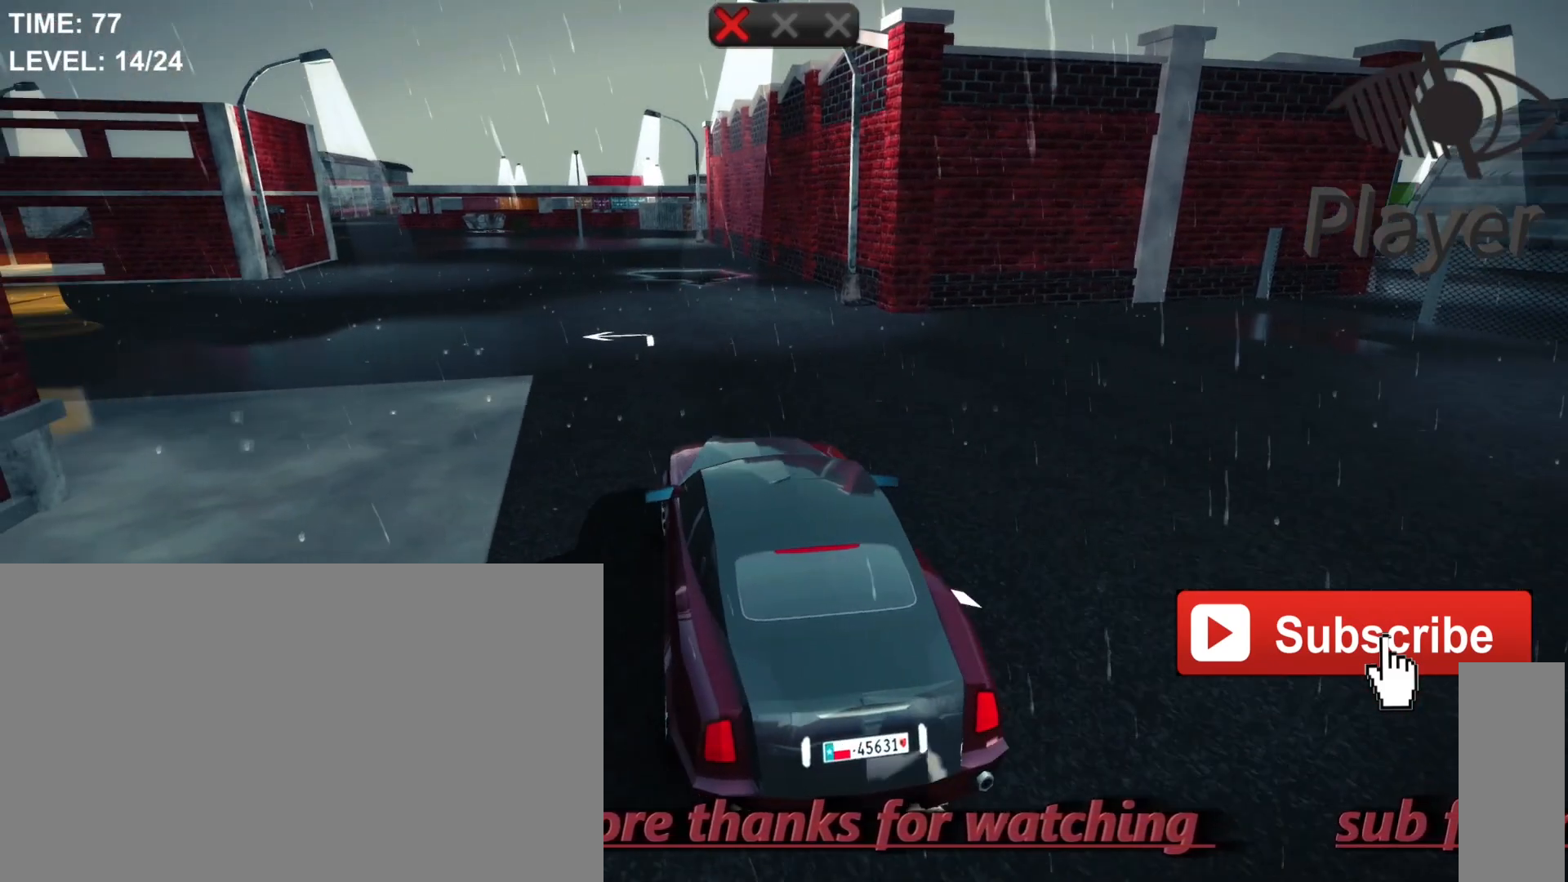
{"keys": [], "mouse": [], "mouse_move": "still", "events": [[133, "a", "down"], [400, "a", "up"]]}
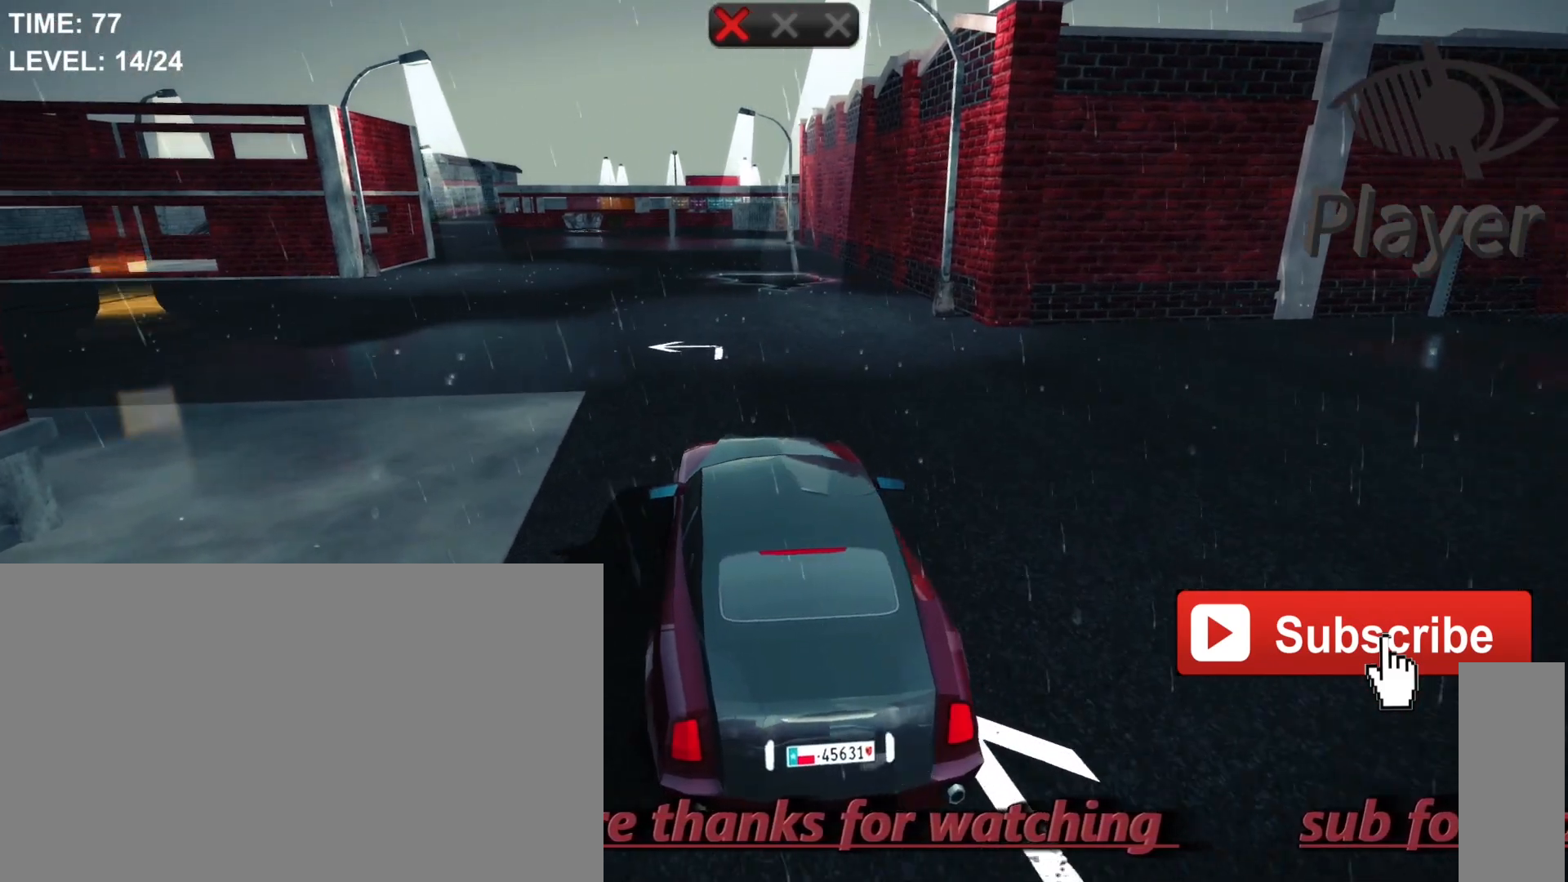
{"keys": [], "mouse": [], "mouse_move": "still", "events": [[33, "w", "down"], [167, "w", "up"]]}
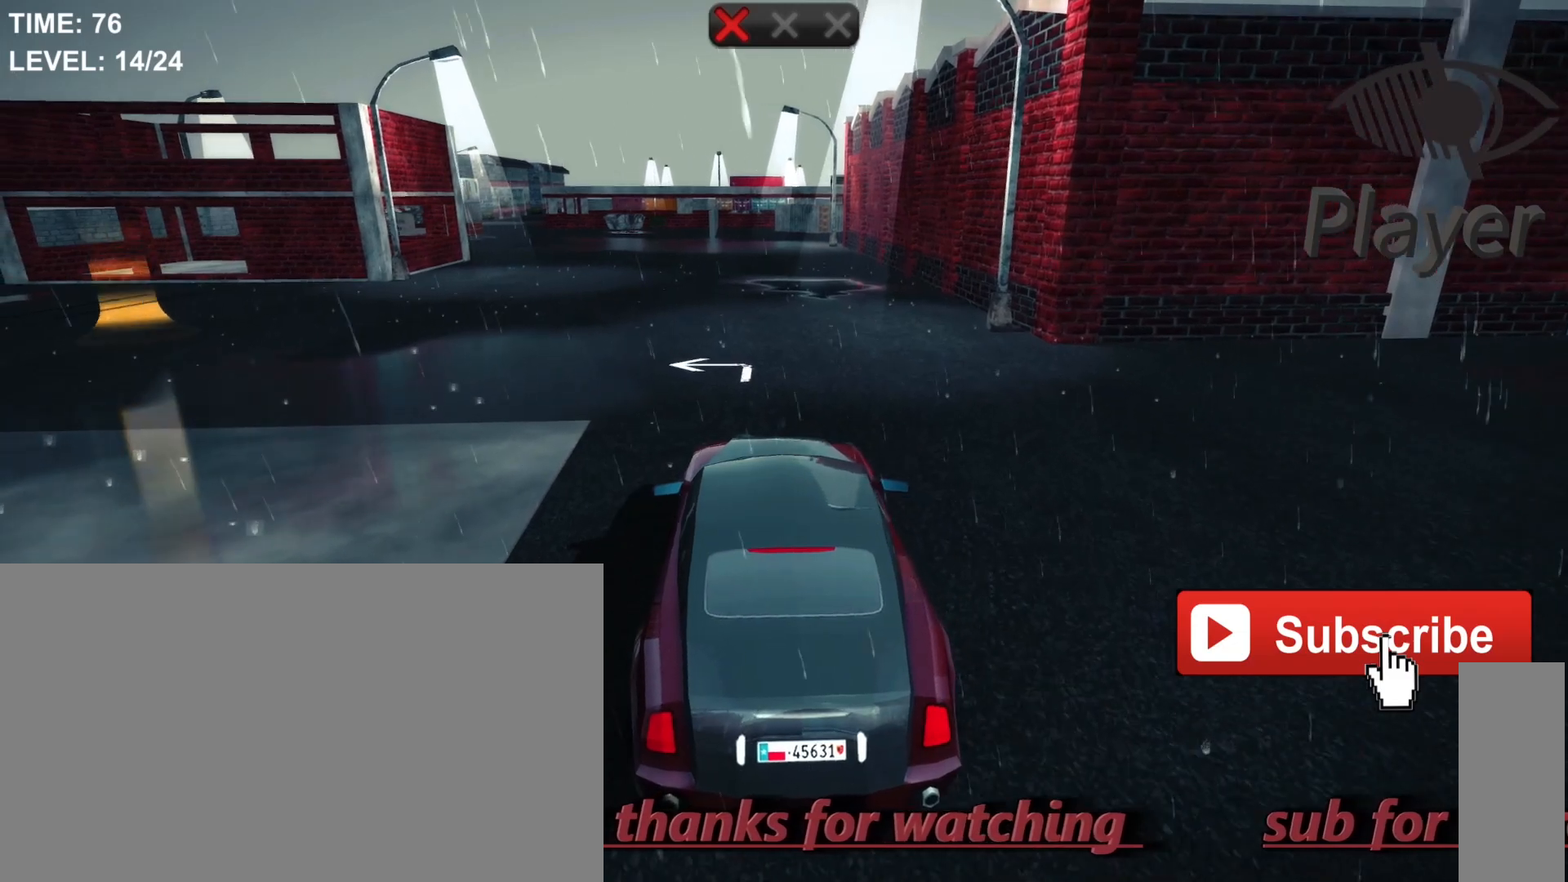
{"keys": [], "mouse": [], "mouse_move": "still", "events": [[200, "w", "down"], [333, "w", "up"]]}
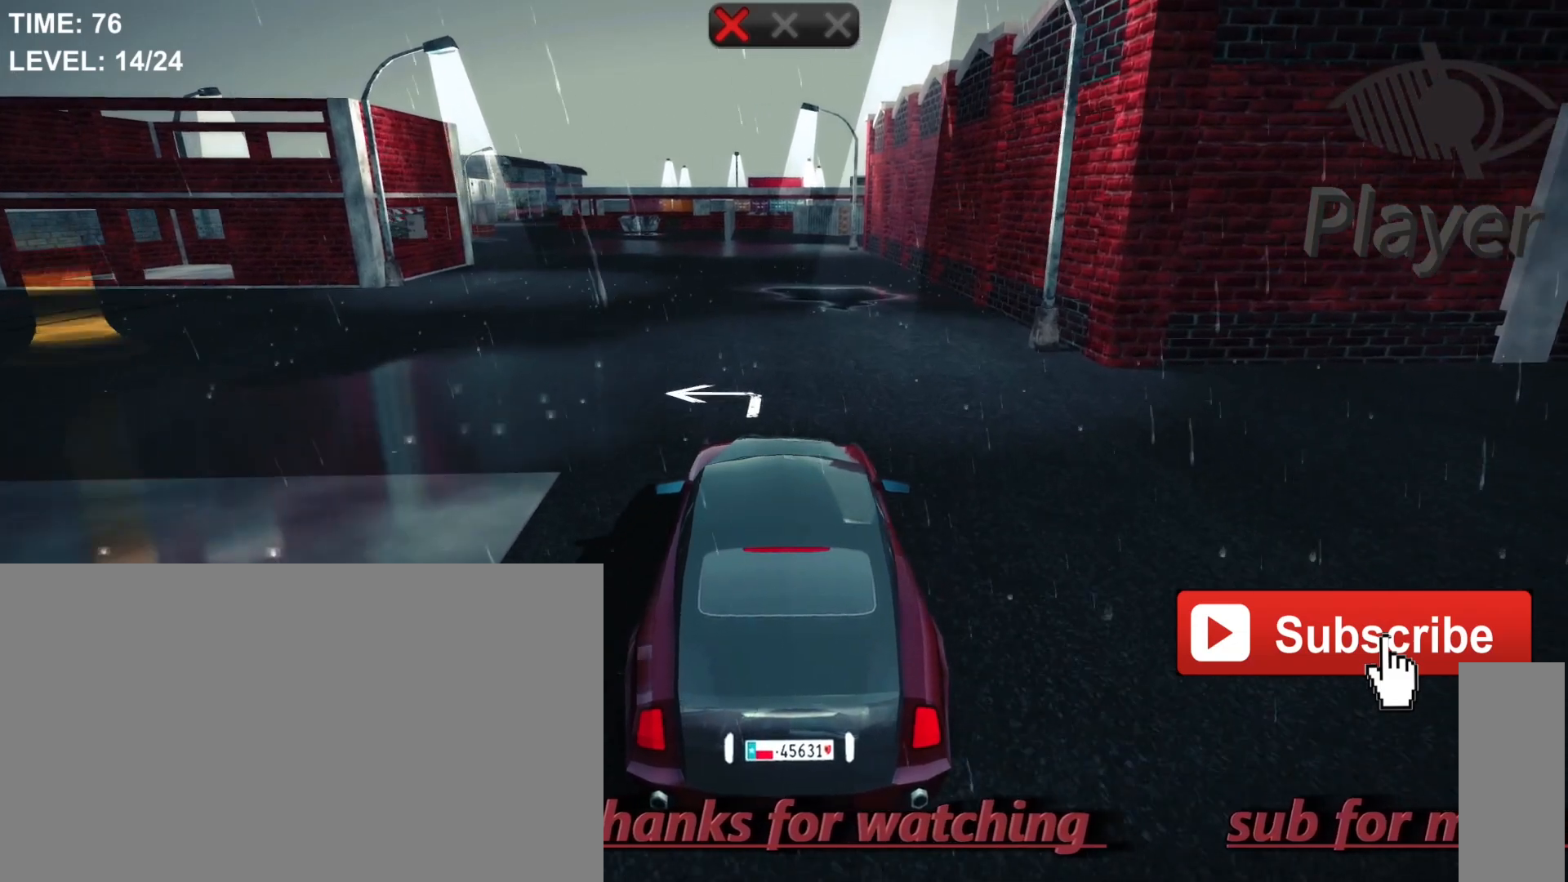
{"keys": ["w"], "mouse": [], "mouse_move": "still", "events": [[167, "w", "down"]]}
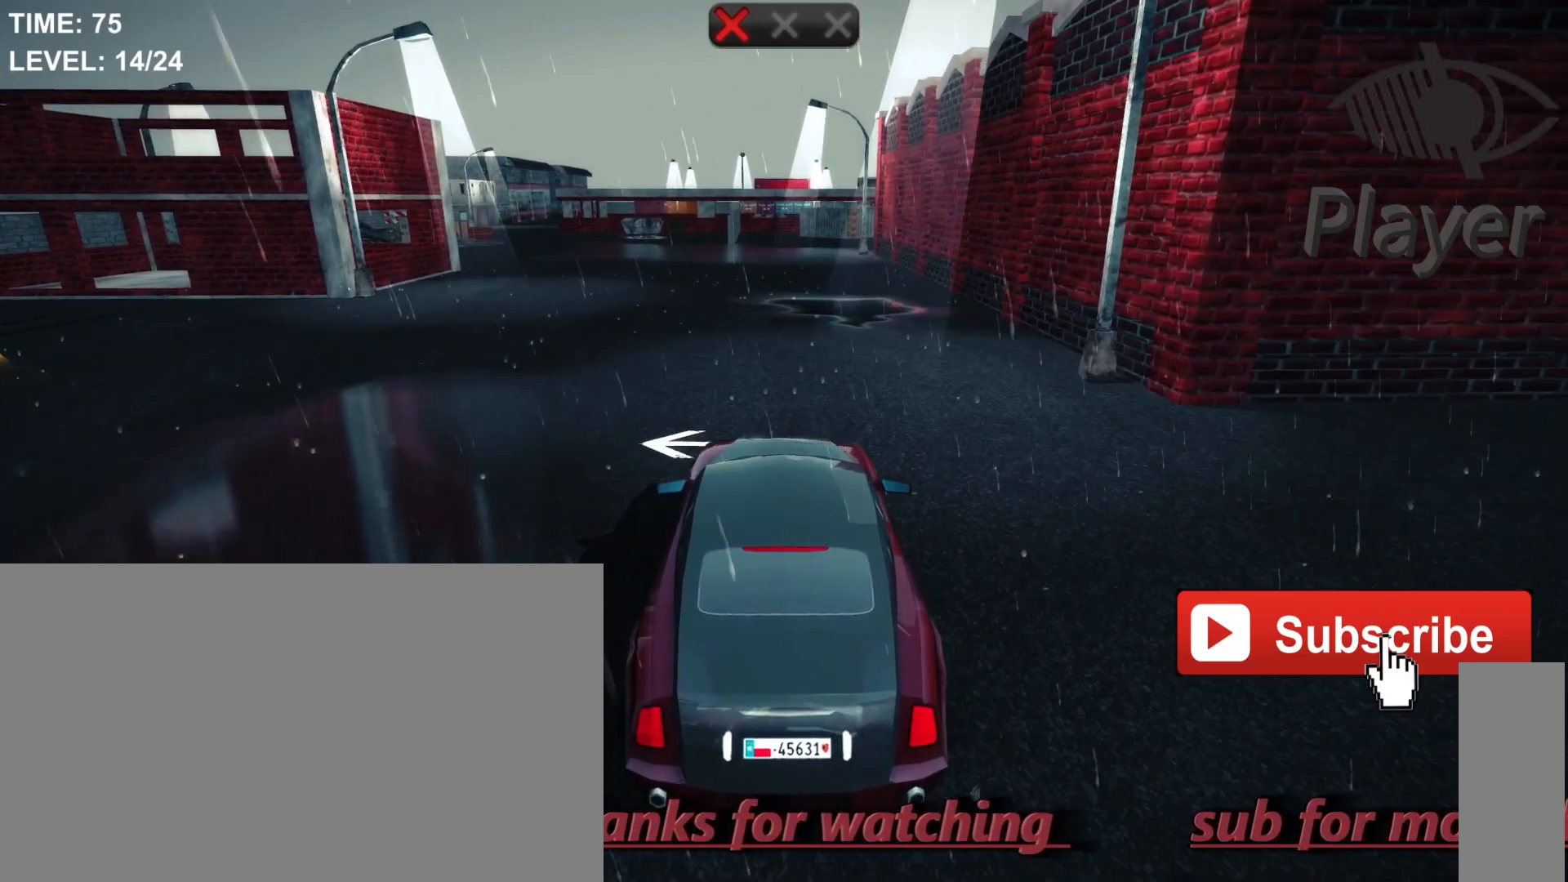
{"keys": ["a"], "mouse": [], "mouse_move": "still", "events": [[100, "w", "up"], [267, "a", "down"]]}
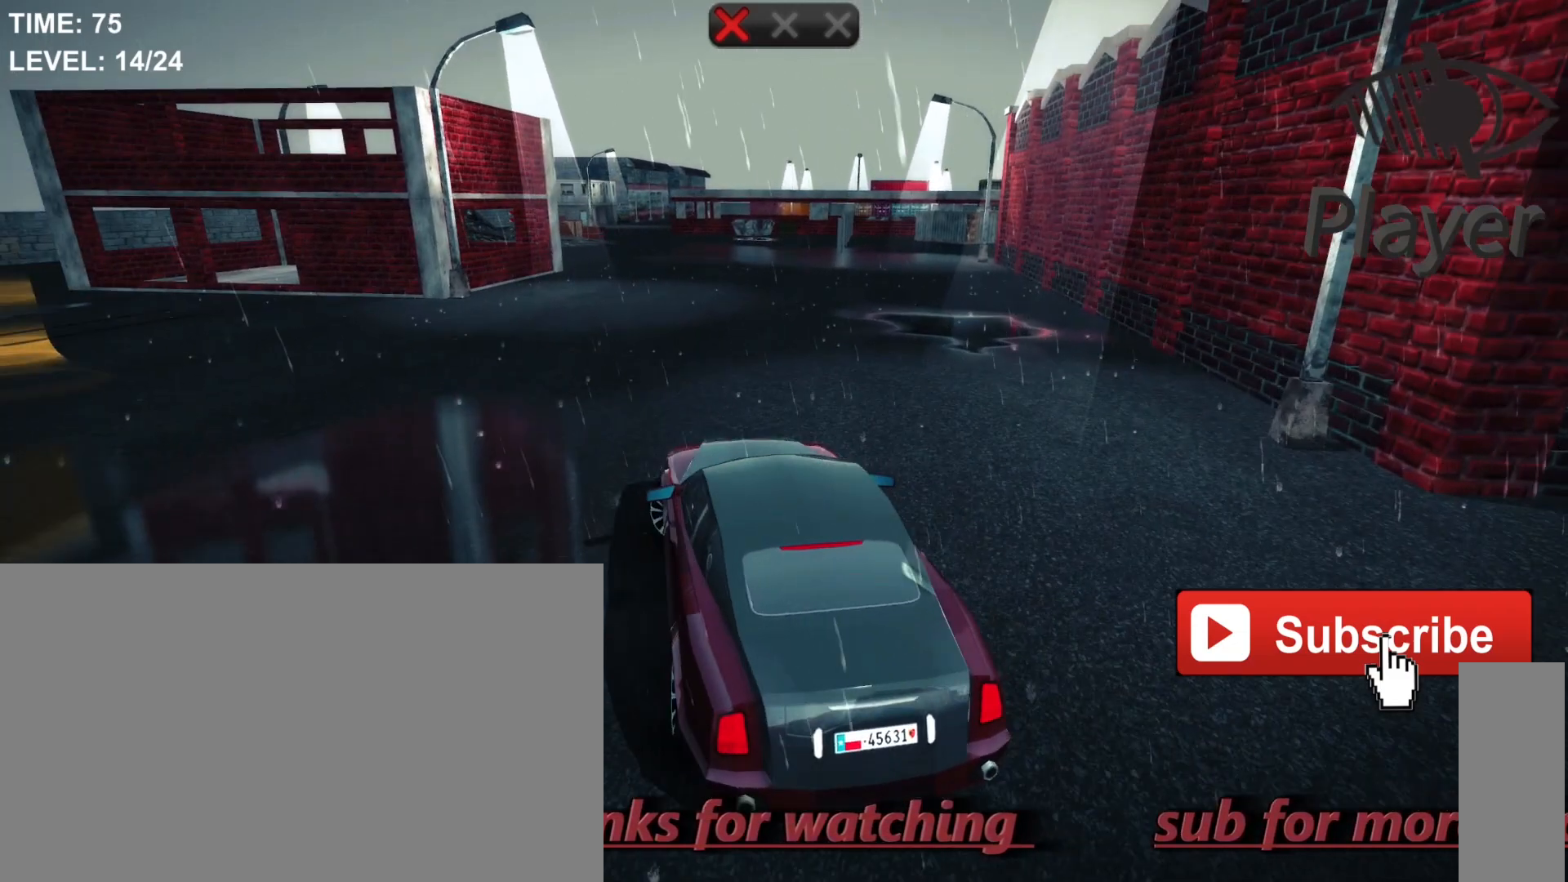
{"keys": ["a"], "mouse": [], "mouse_move": "still", "events": []}
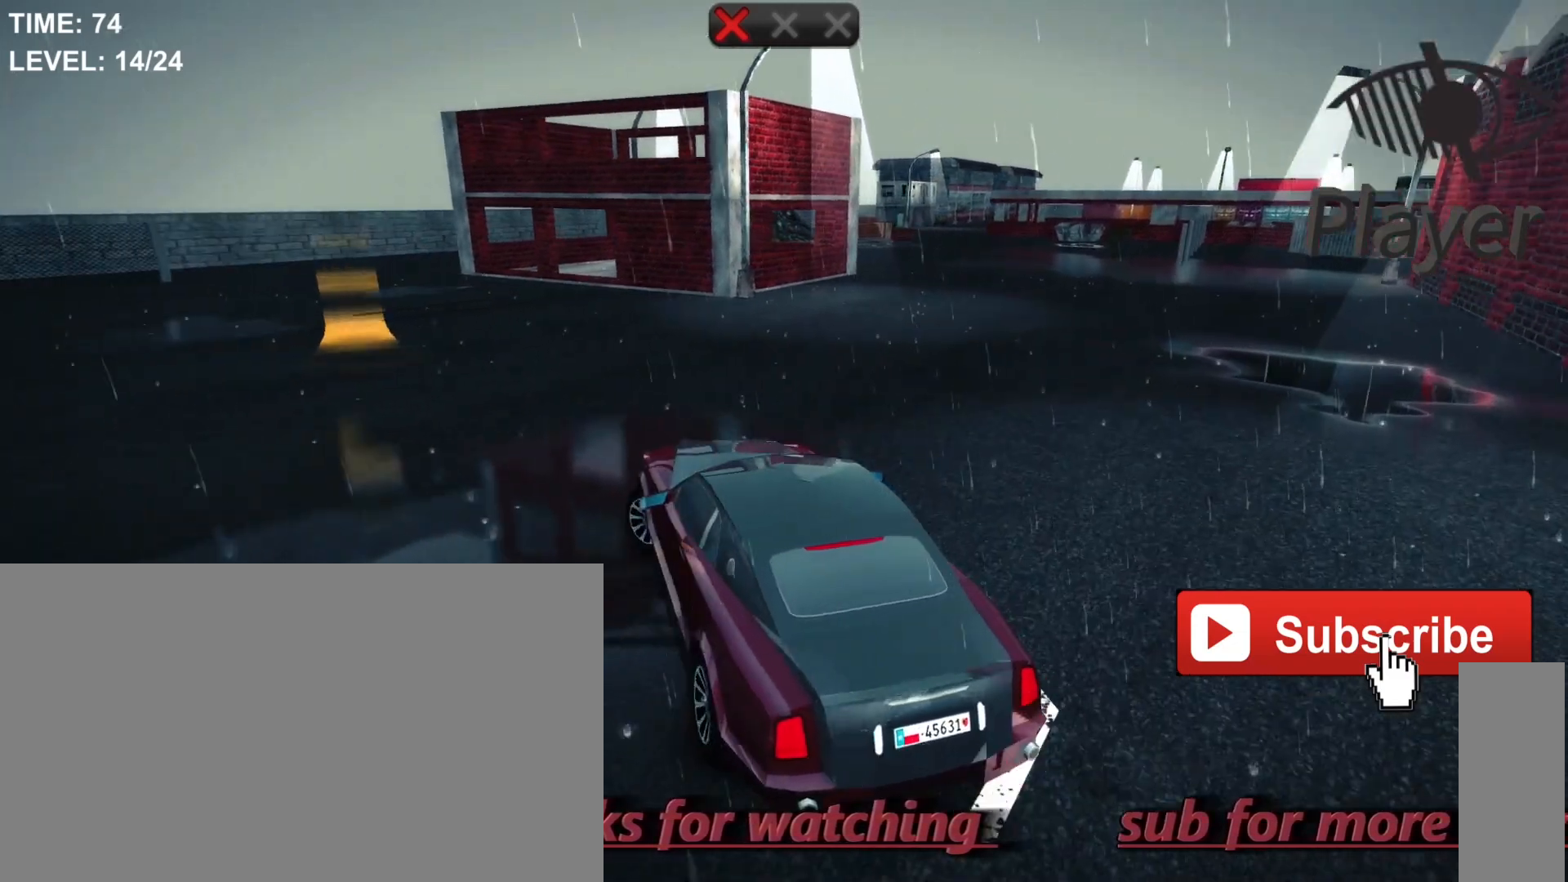
{"keys": ["a"], "mouse": [], "mouse_move": "still", "events": [[200, "a", "up"], [500, "a", "down"]]}
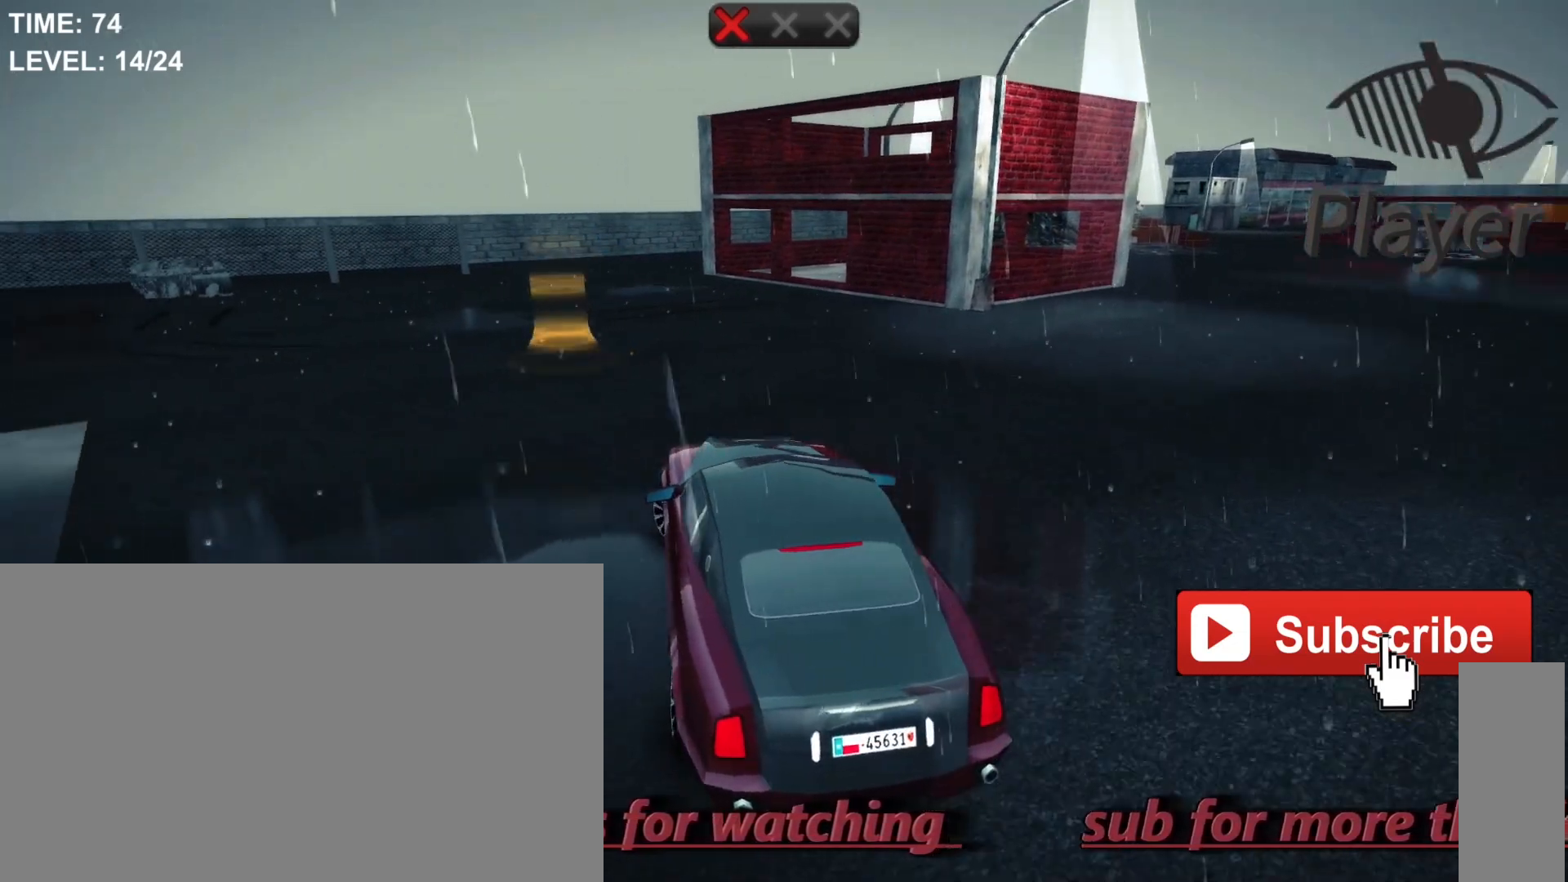
{"keys": [], "mouse": [], "mouse_move": "still", "events": [[367, "a", "up"]]}
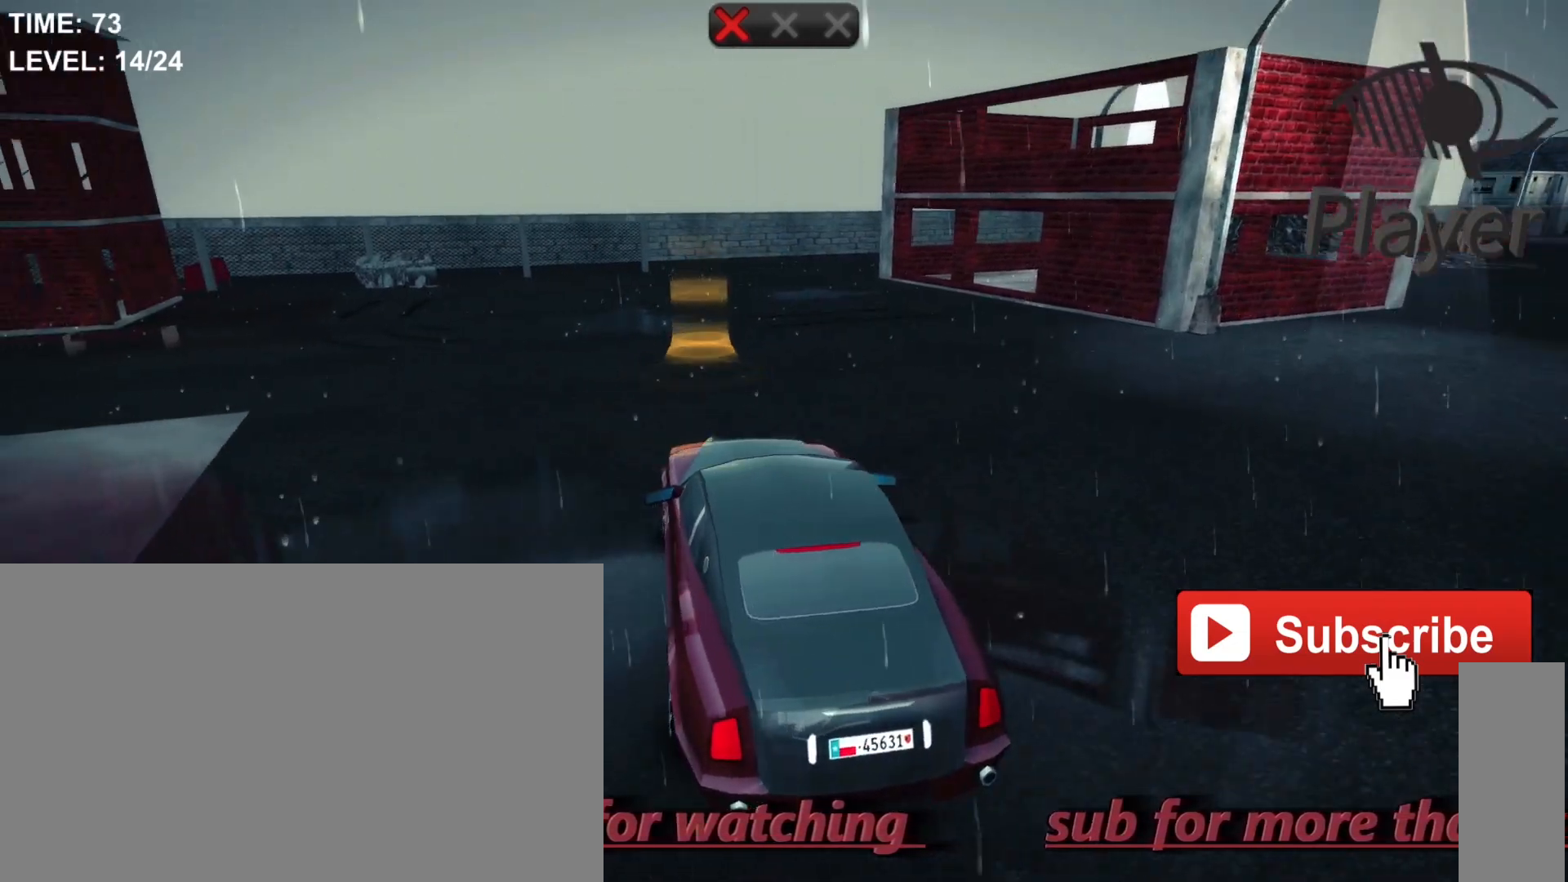
{"keys": [], "mouse": [], "mouse_move": "still", "events": []}
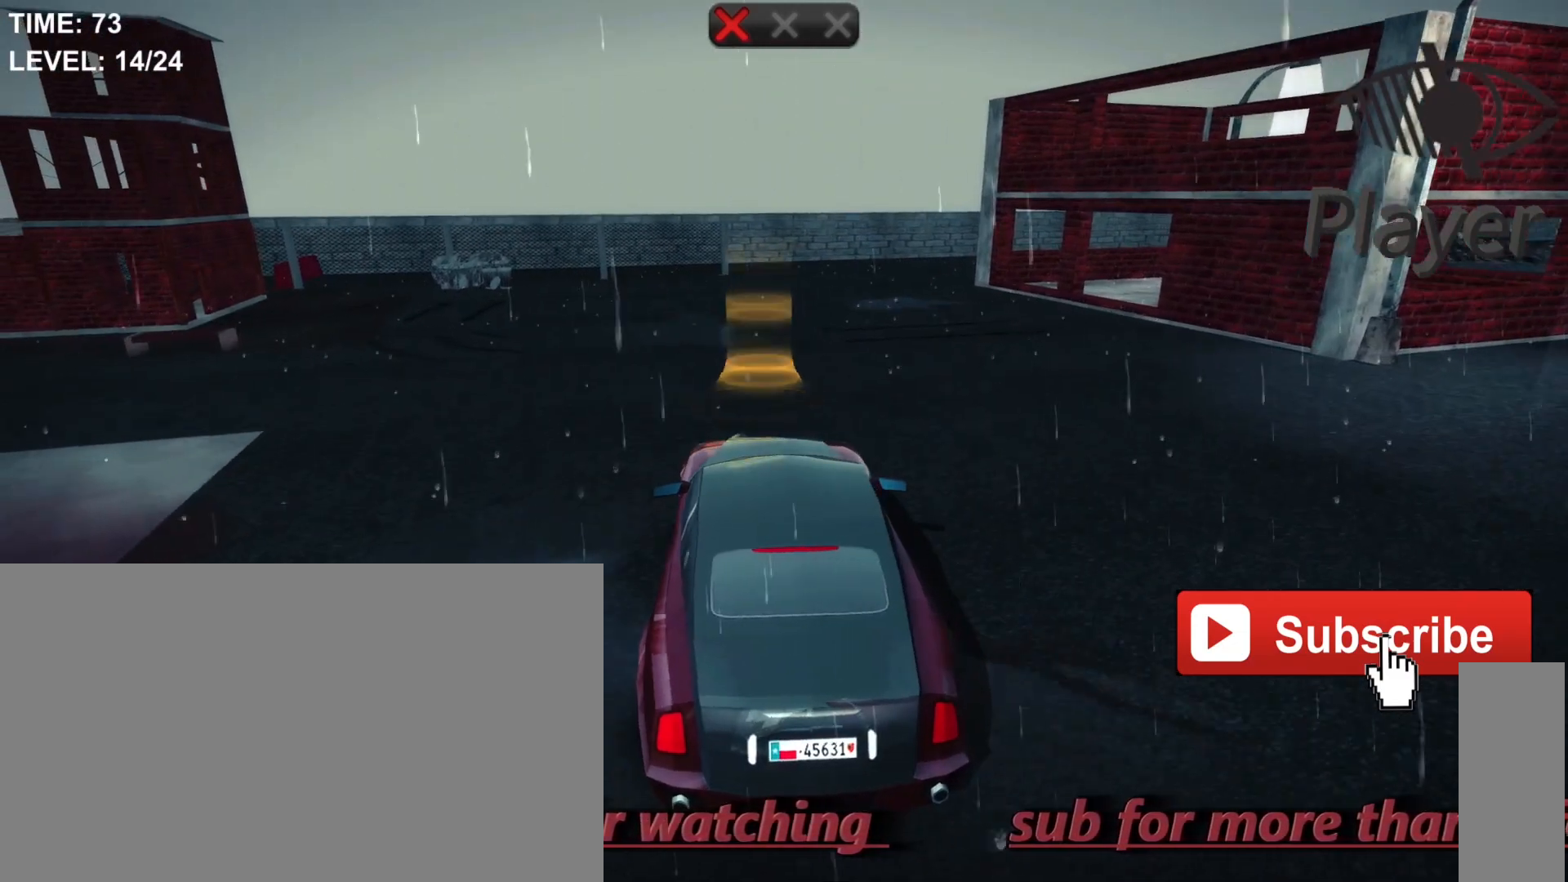
{"keys": [], "mouse": [], "mouse_move": "still", "events": []}
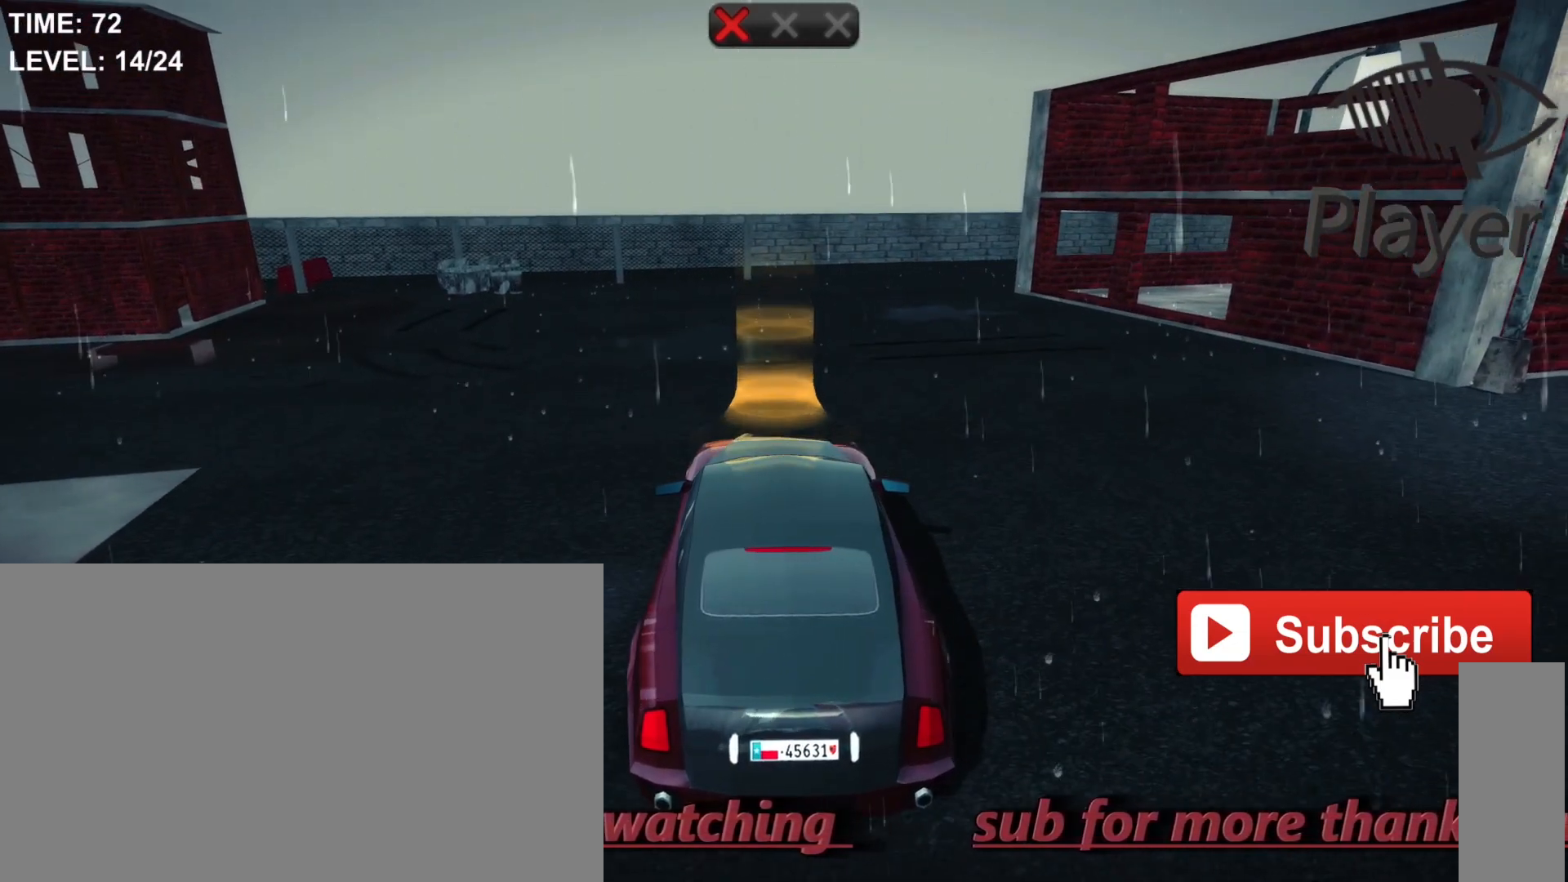
{"keys": [], "mouse": [], "mouse_move": "still", "events": []}
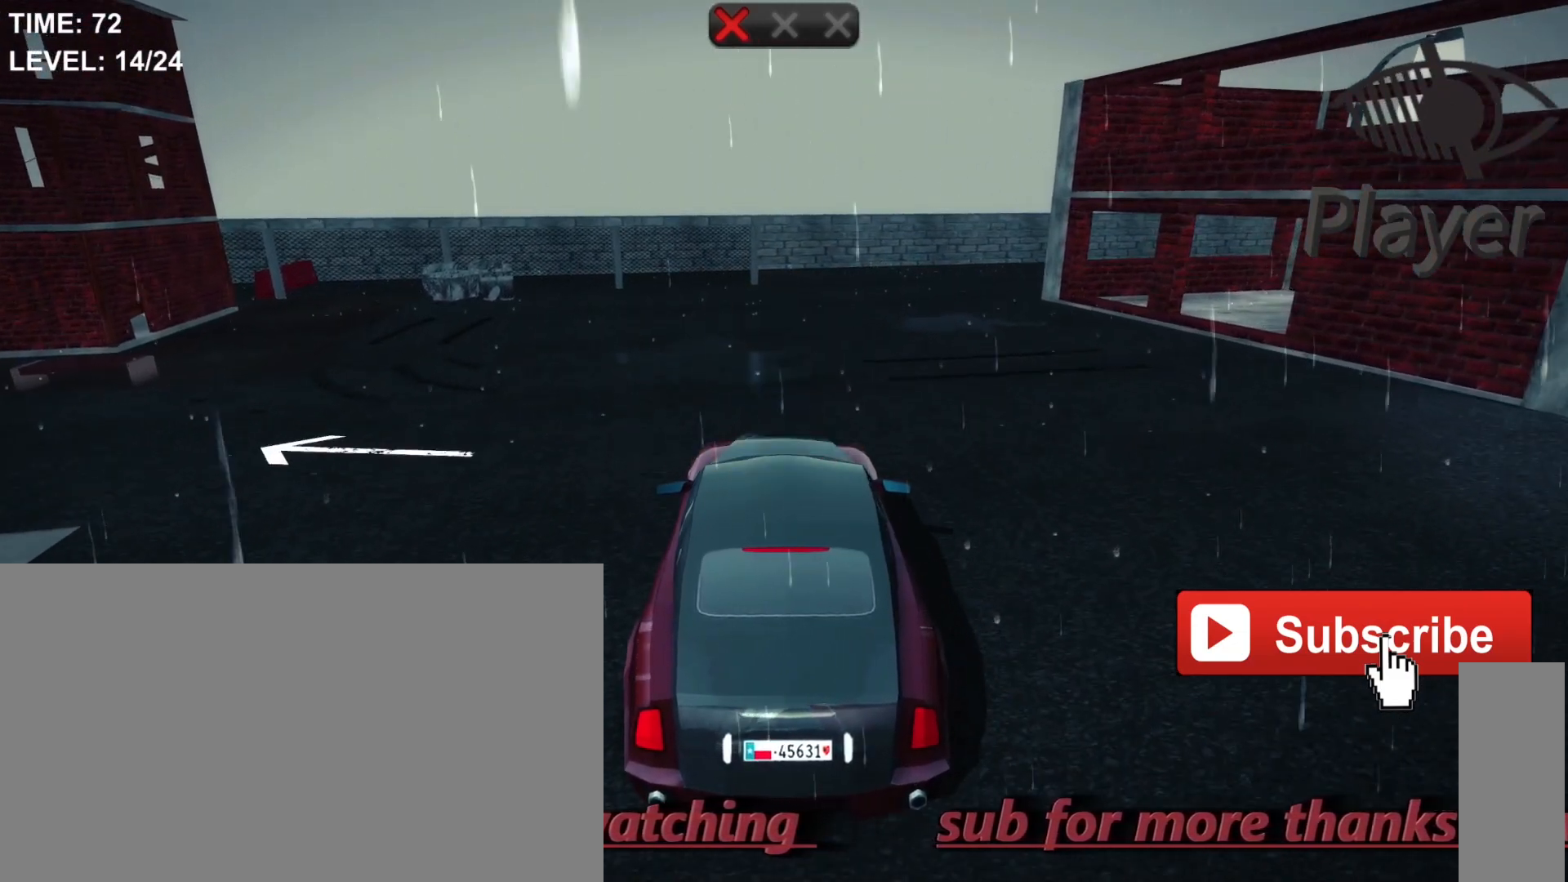
{"keys": ["r"], "mouse": [], "mouse_move": "still", "events": [[417, "r", "down"]]}
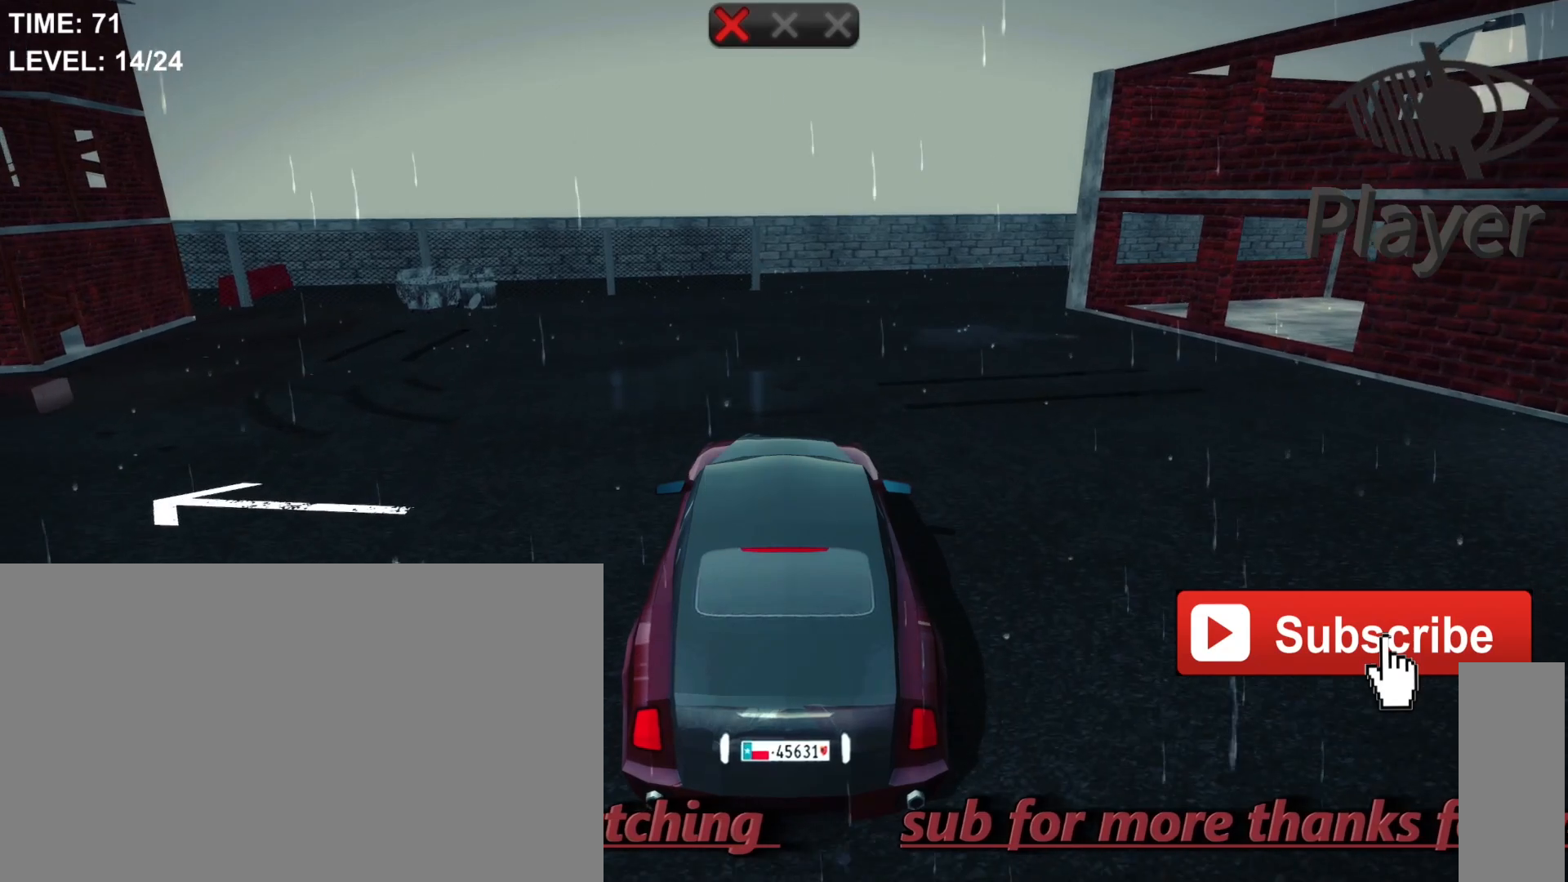
{"keys": [], "mouse": [], "mouse_move": "still", "events": [[67, "r", "up"]]}
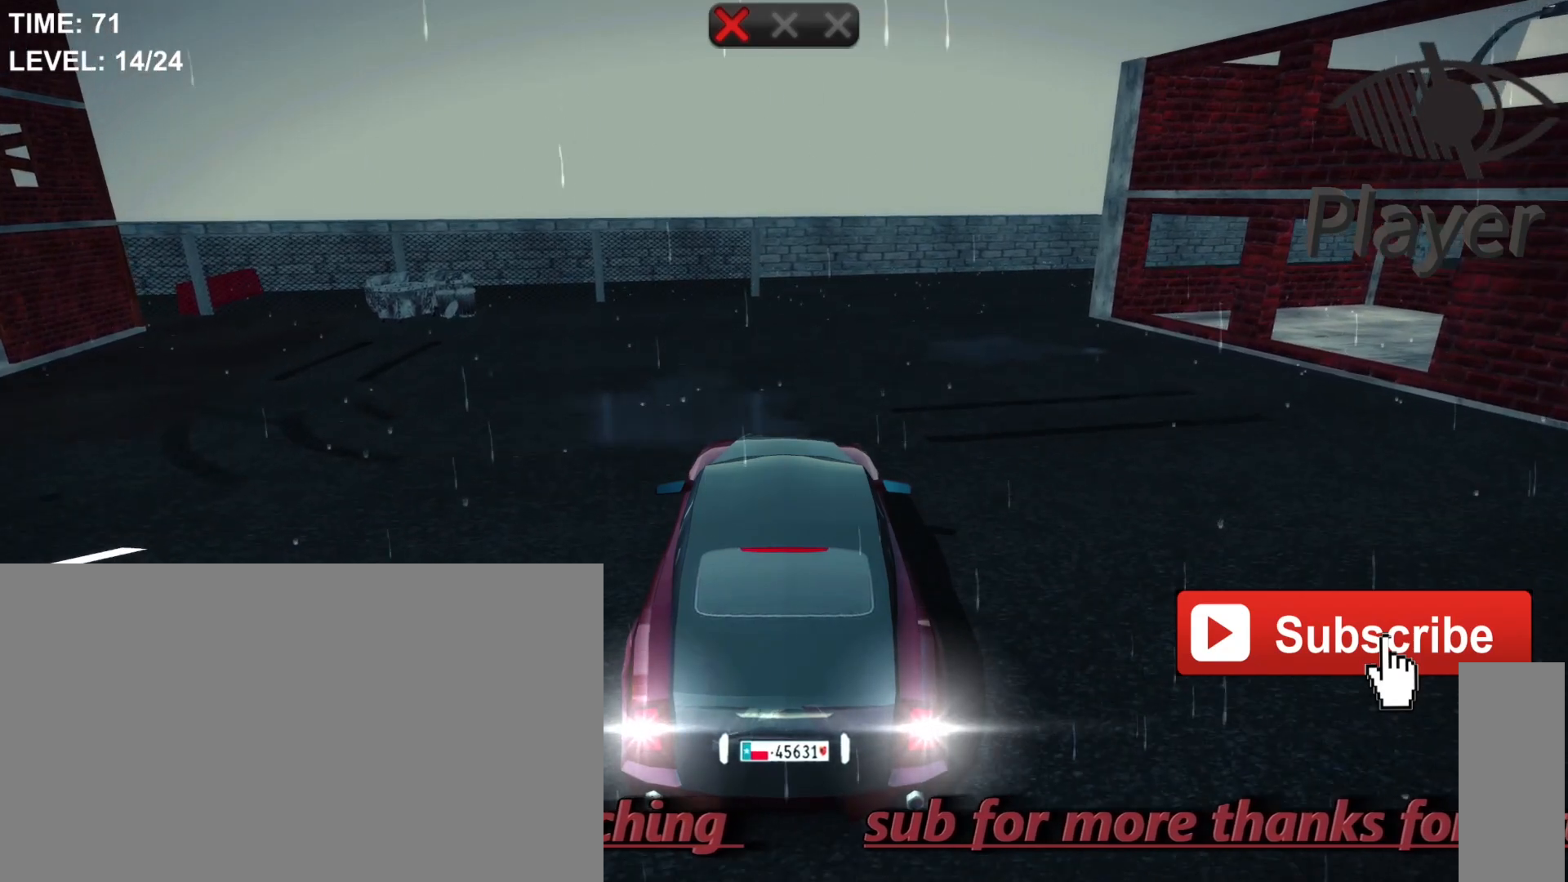
{"keys": ["a"], "mouse": [], "mouse_move": "still", "events": [[433, "a", "down"]]}
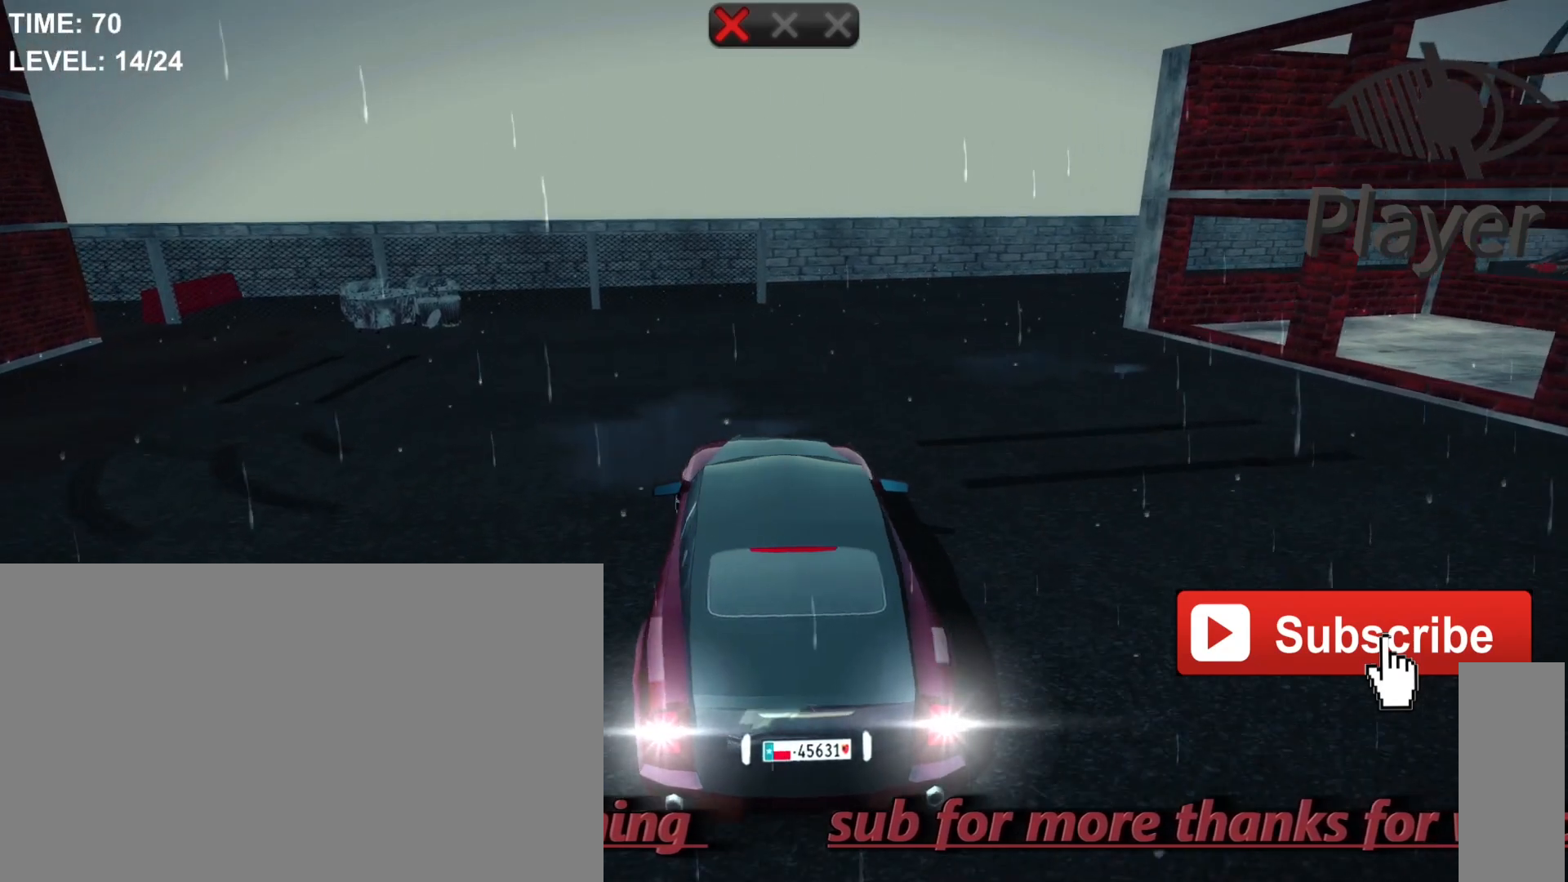
{"keys": ["a"], "mouse": [], "mouse_move": "still", "events": []}
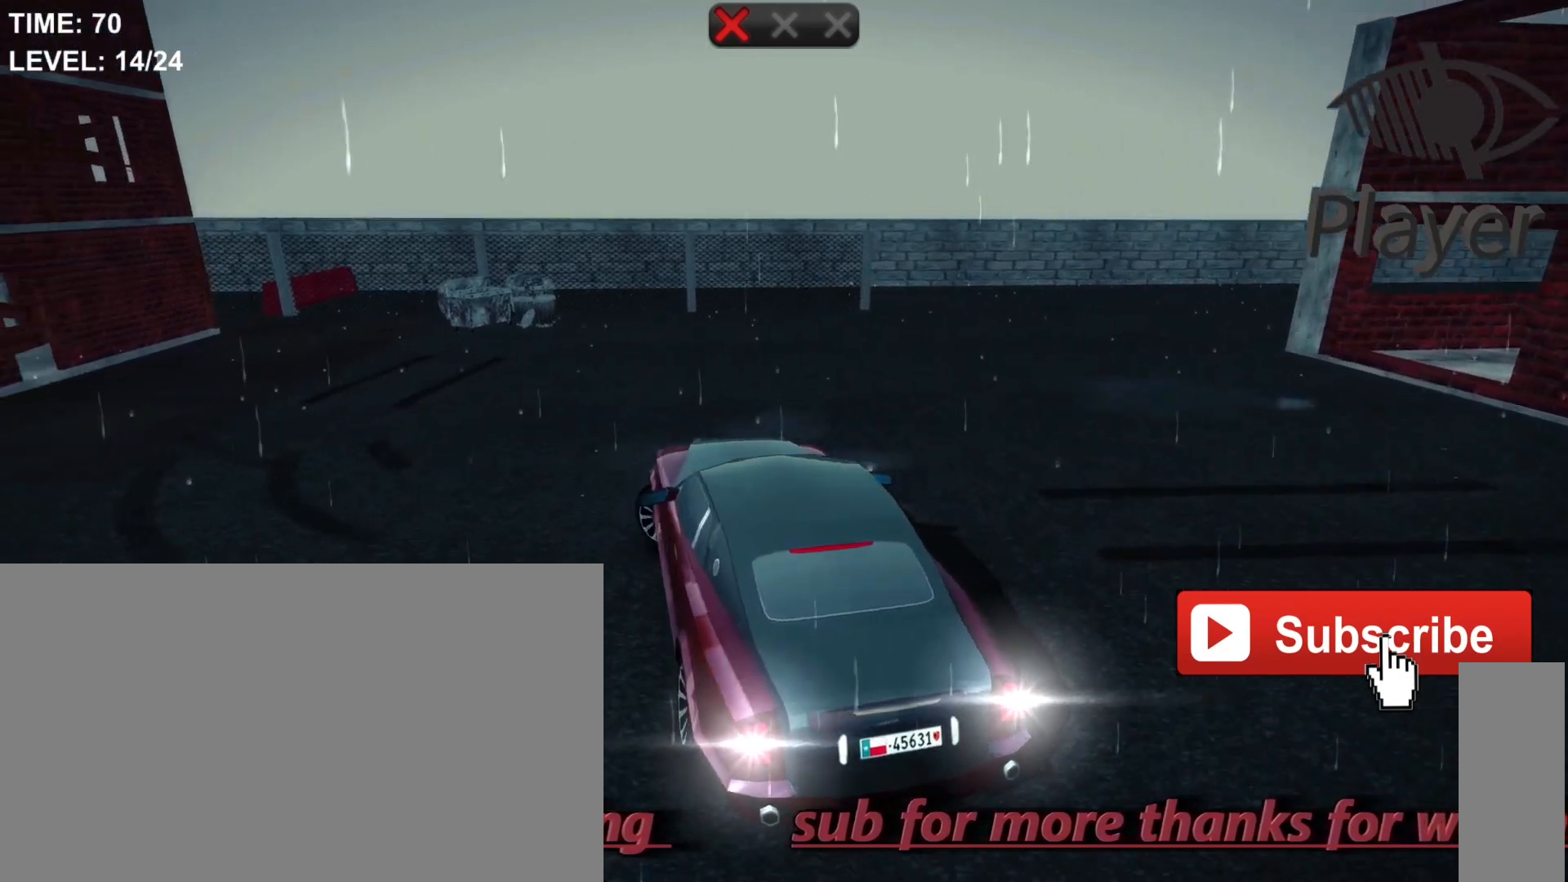
{"keys": ["a"], "mouse": [], "mouse_move": "still", "events": []}
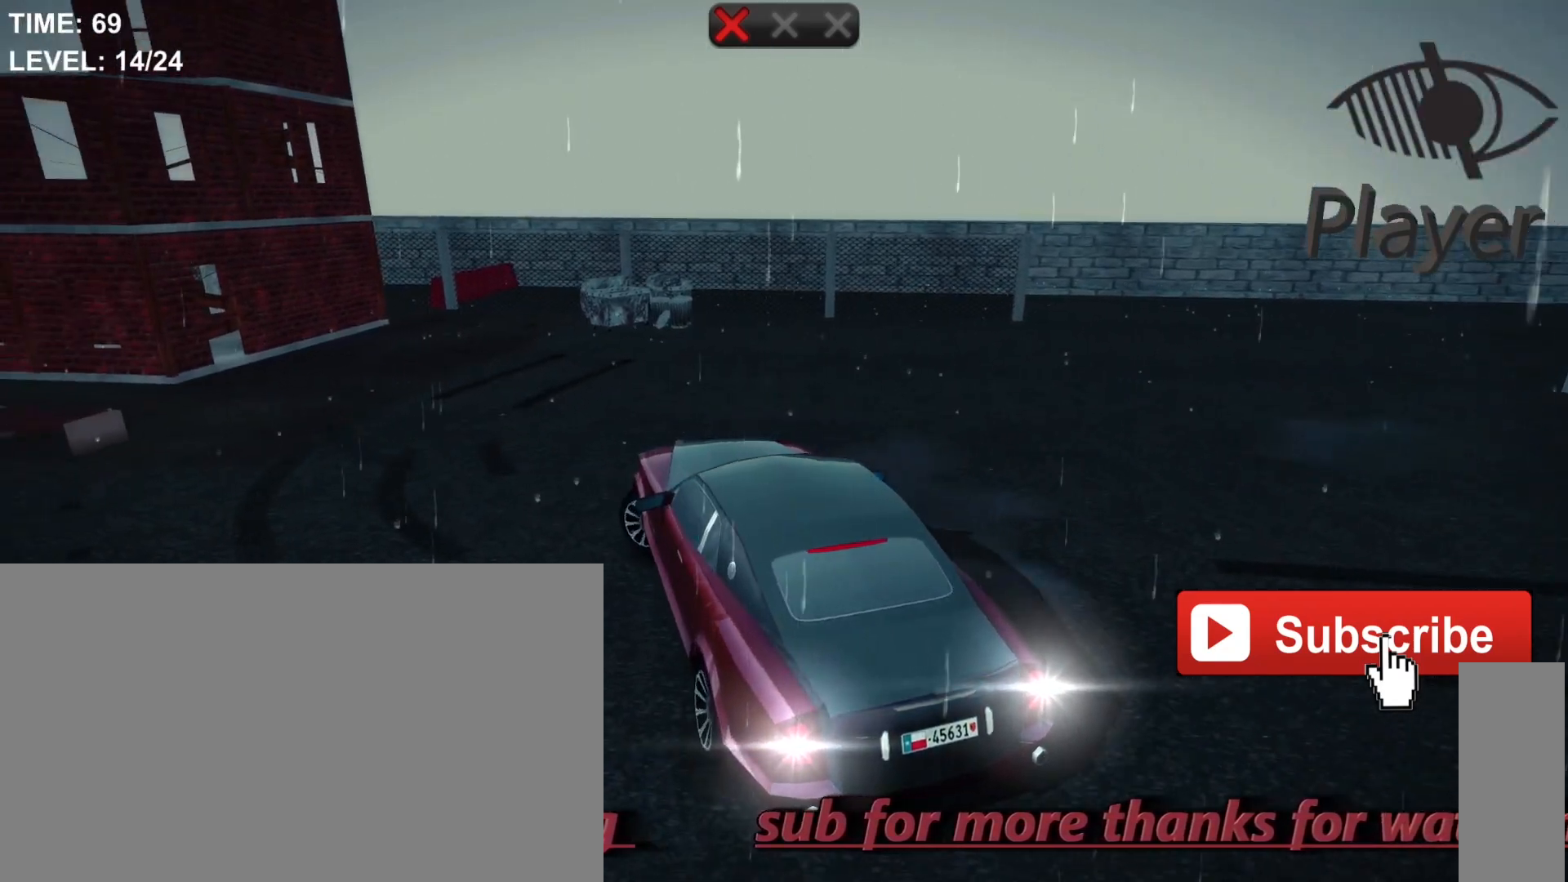
{"keys": ["a"], "mouse": [], "mouse_move": "still", "events": []}
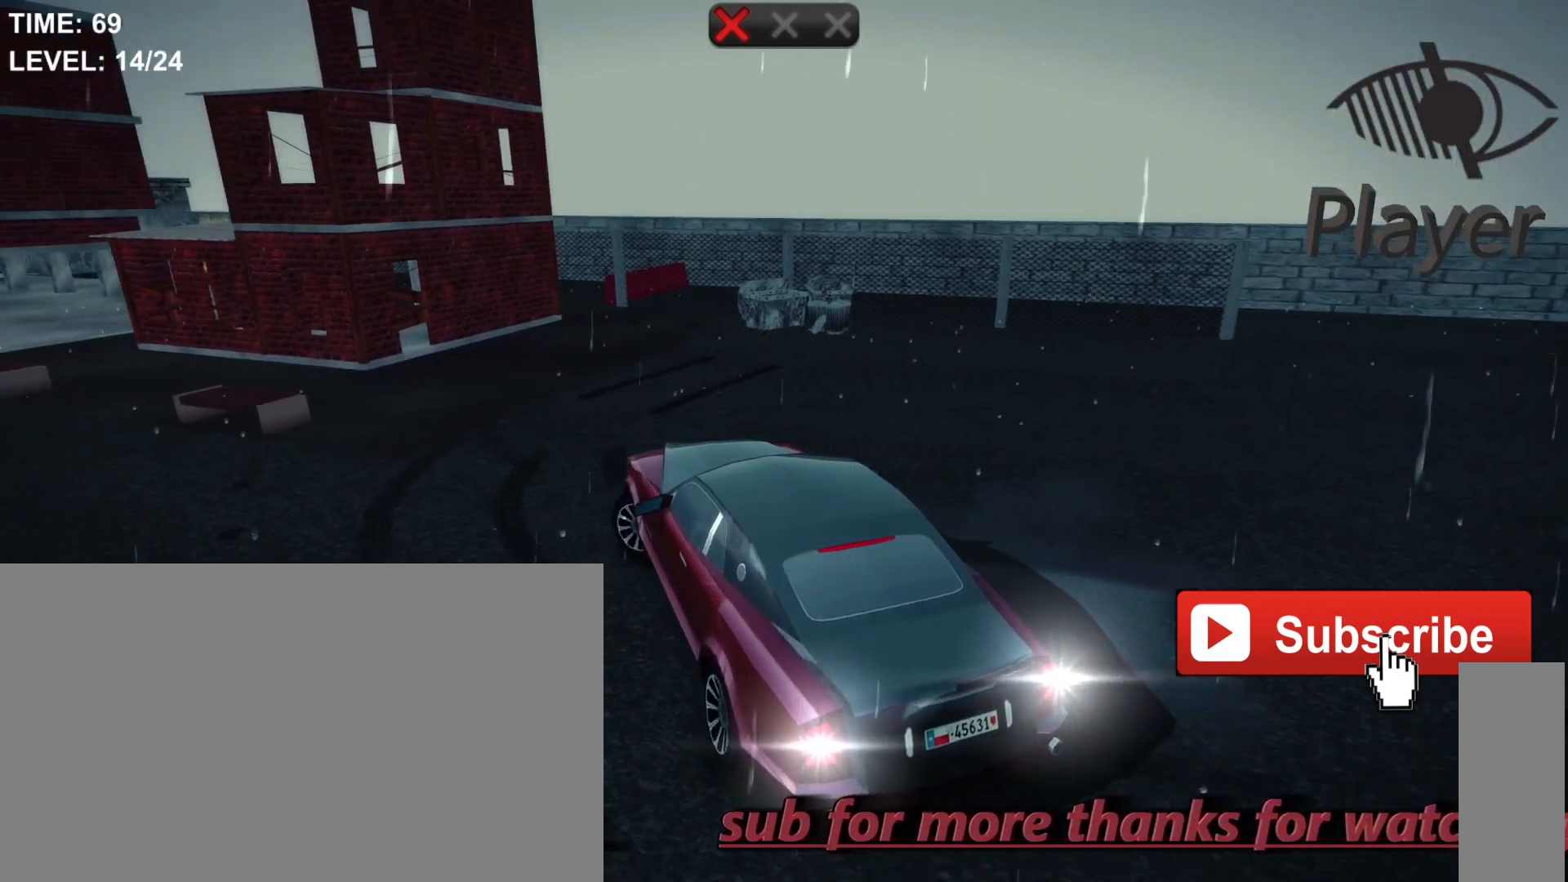
{"keys": ["a"], "mouse": [], "mouse_move": "still", "events": []}
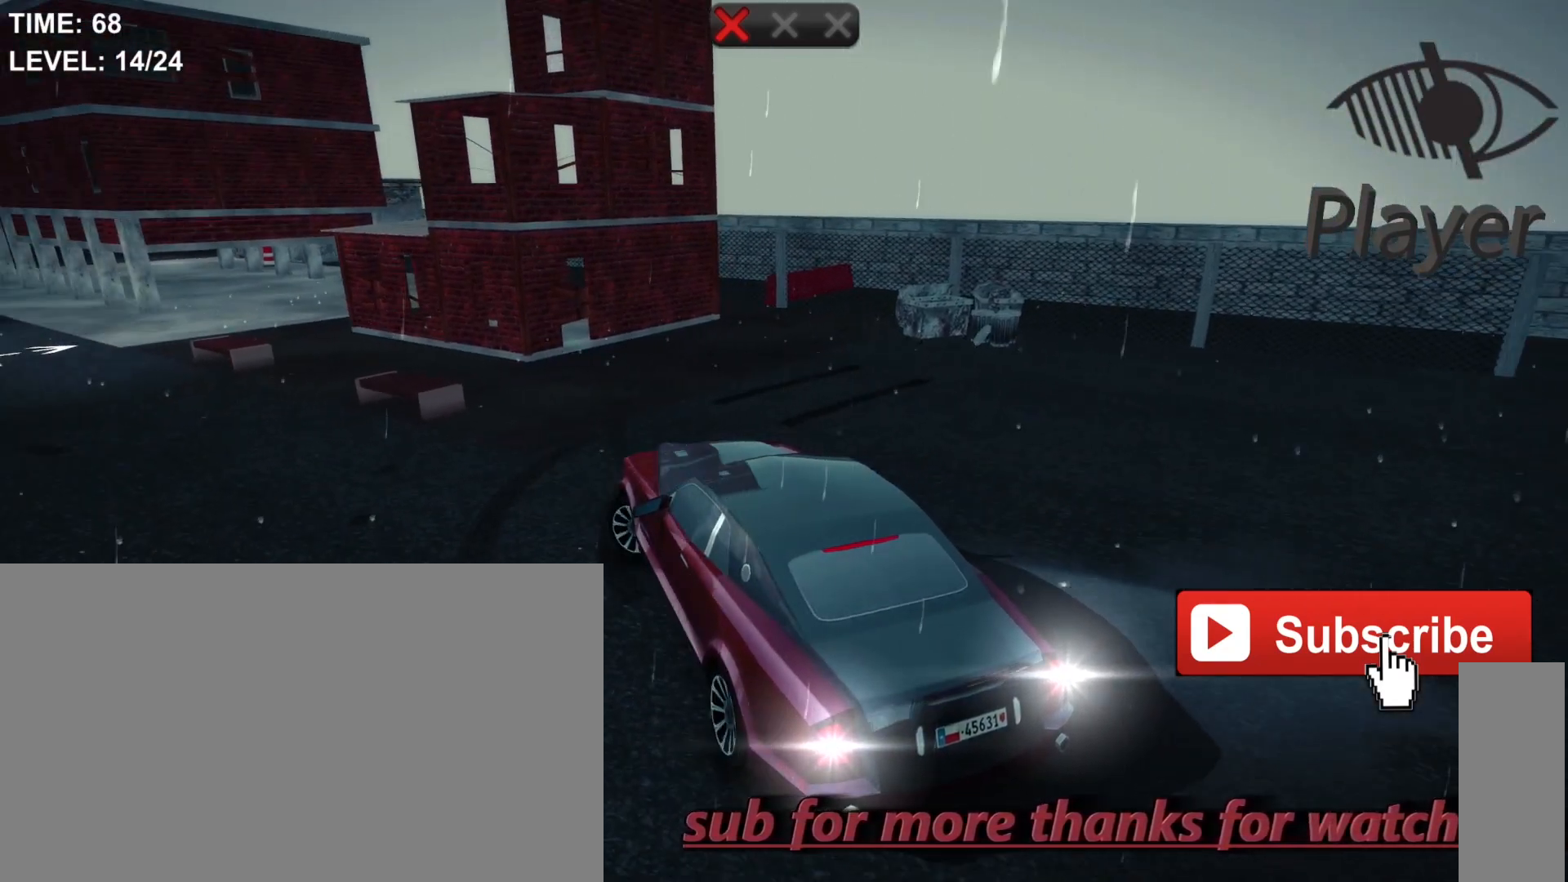
{"keys": ["a"], "mouse": [], "mouse_move": "still", "events": []}
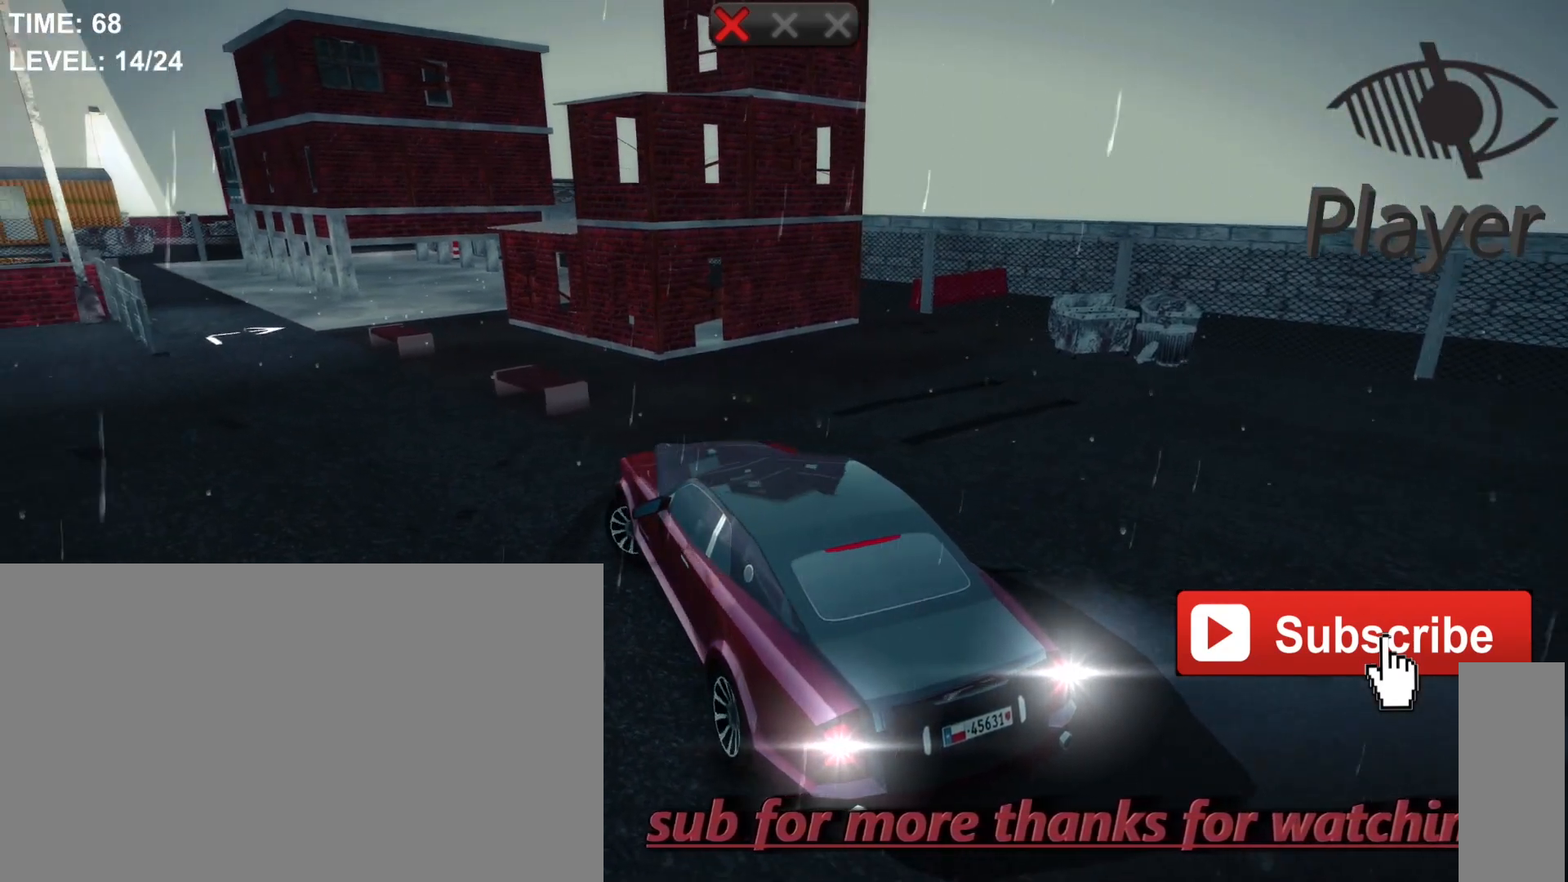
{"keys": ["a"], "mouse": [], "mouse_move": "still", "events": []}
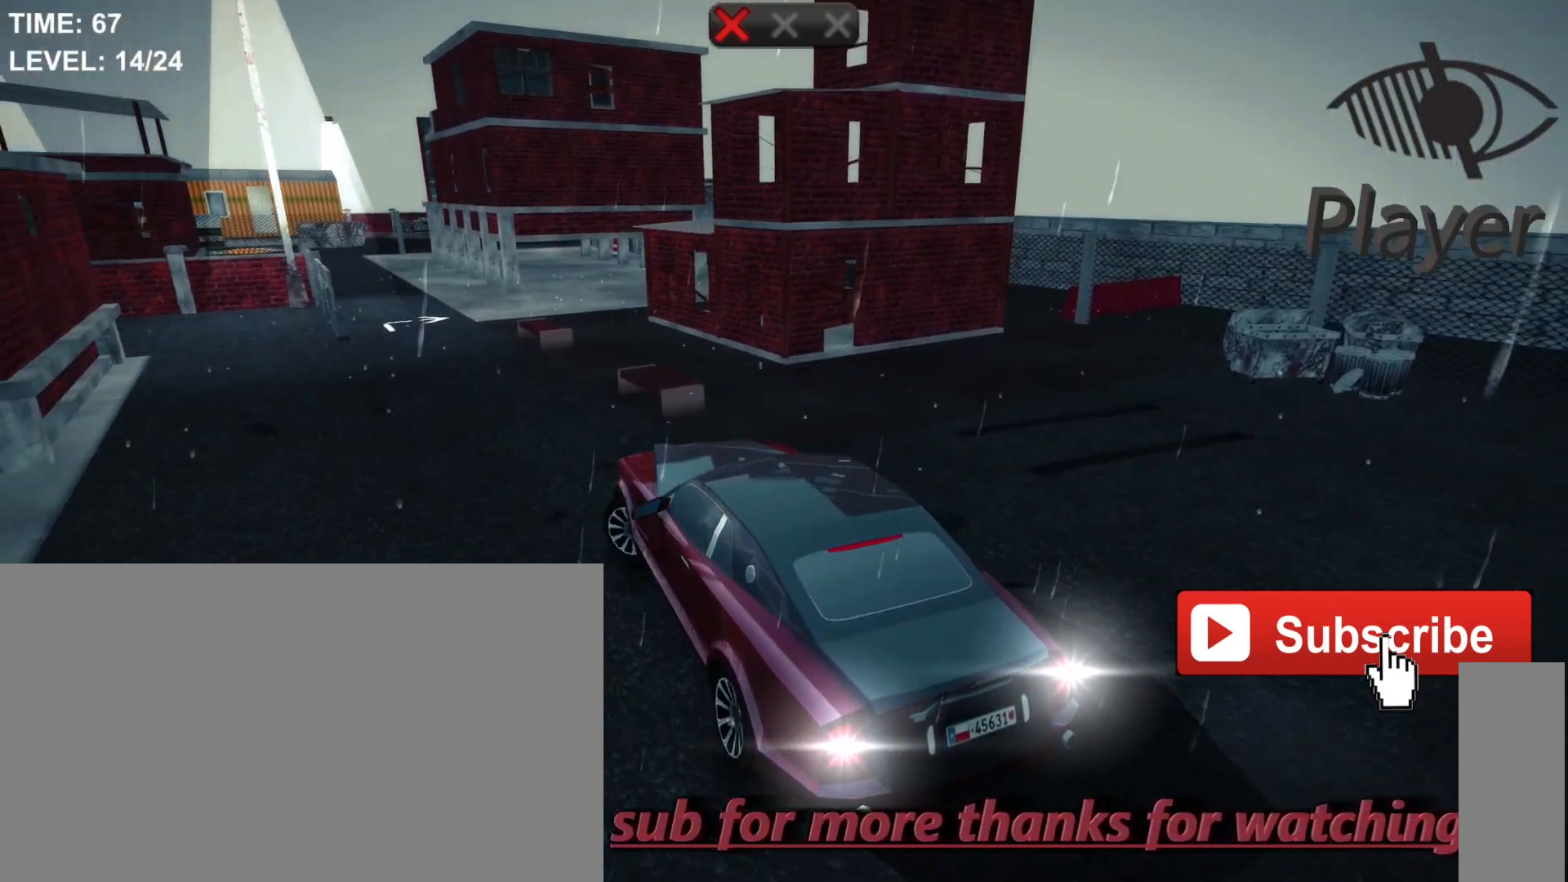
{"keys": ["a"], "mouse": [], "mouse_move": "still", "events": []}
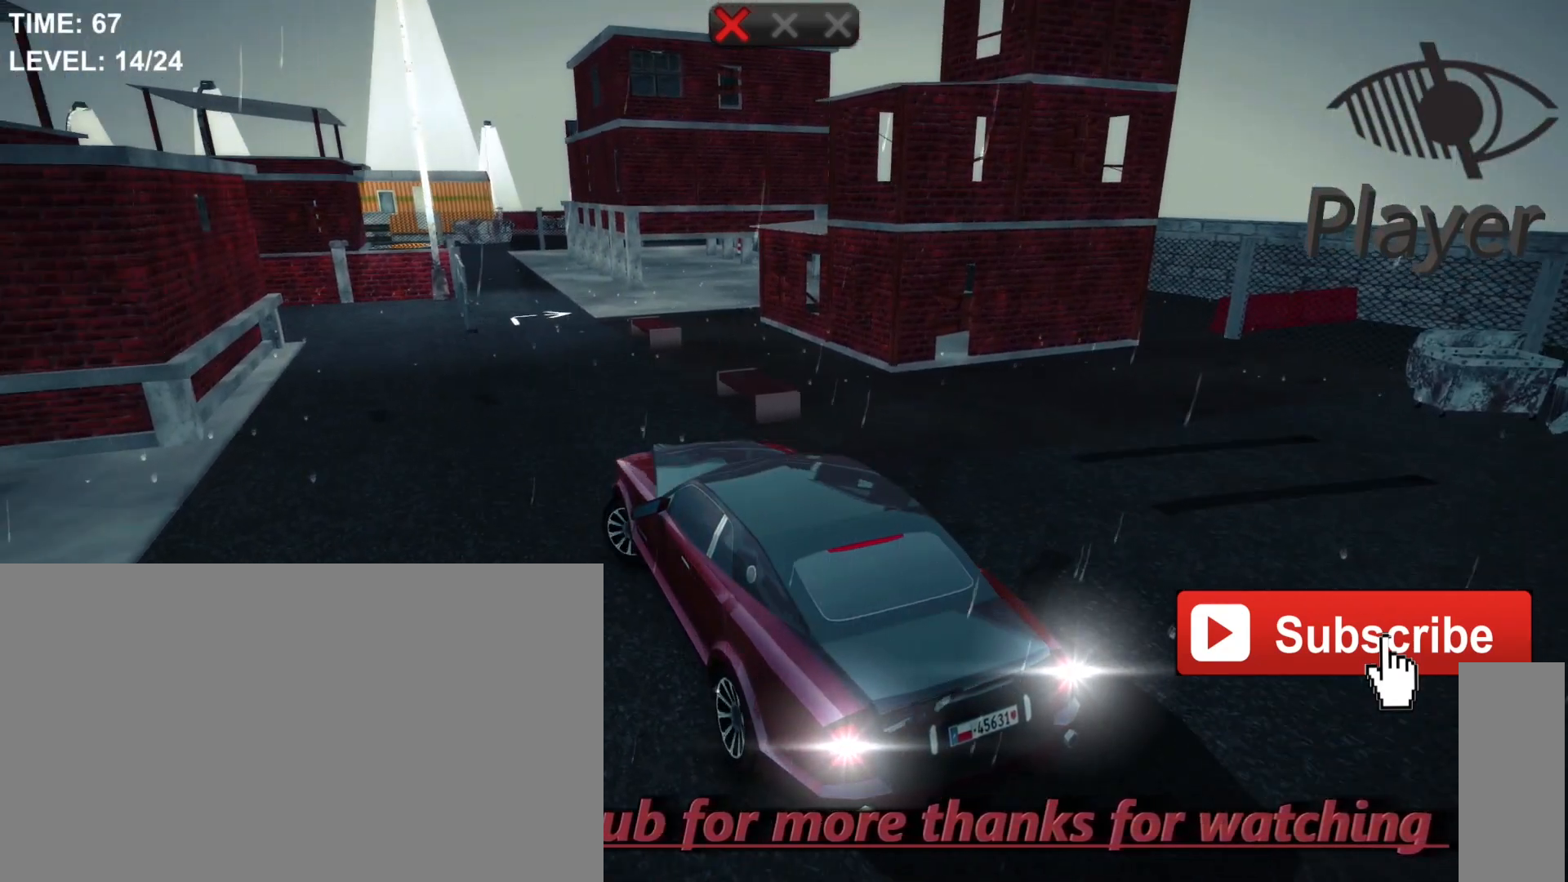
{"keys": ["a"], "mouse": [], "mouse_move": "still", "events": []}
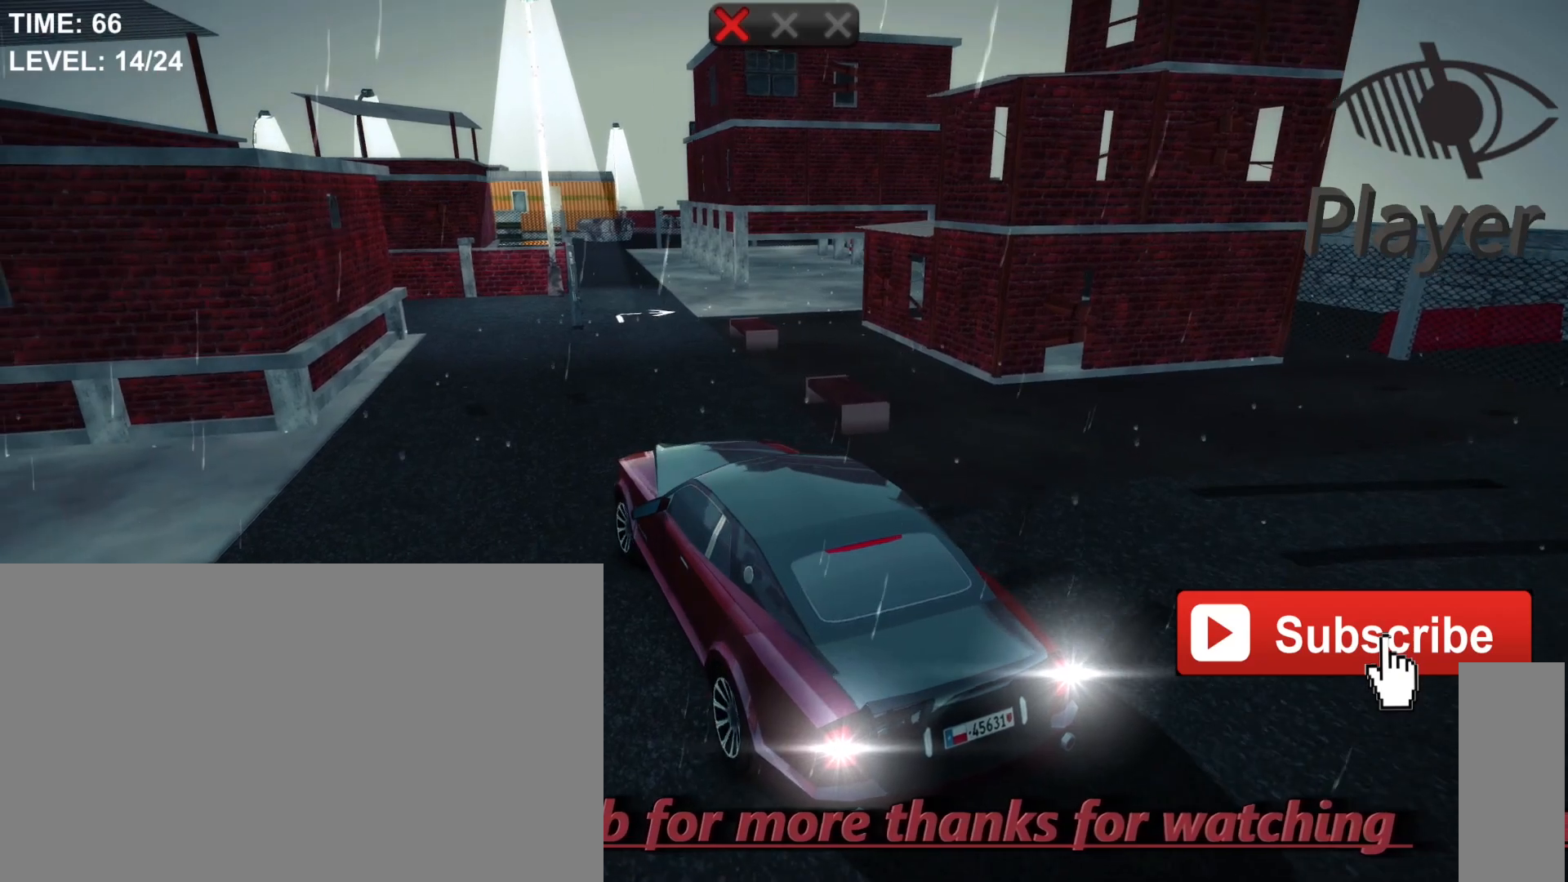
{"keys": [], "mouse": [], "mouse_move": "still", "events": [[33, "a", "up"]]}
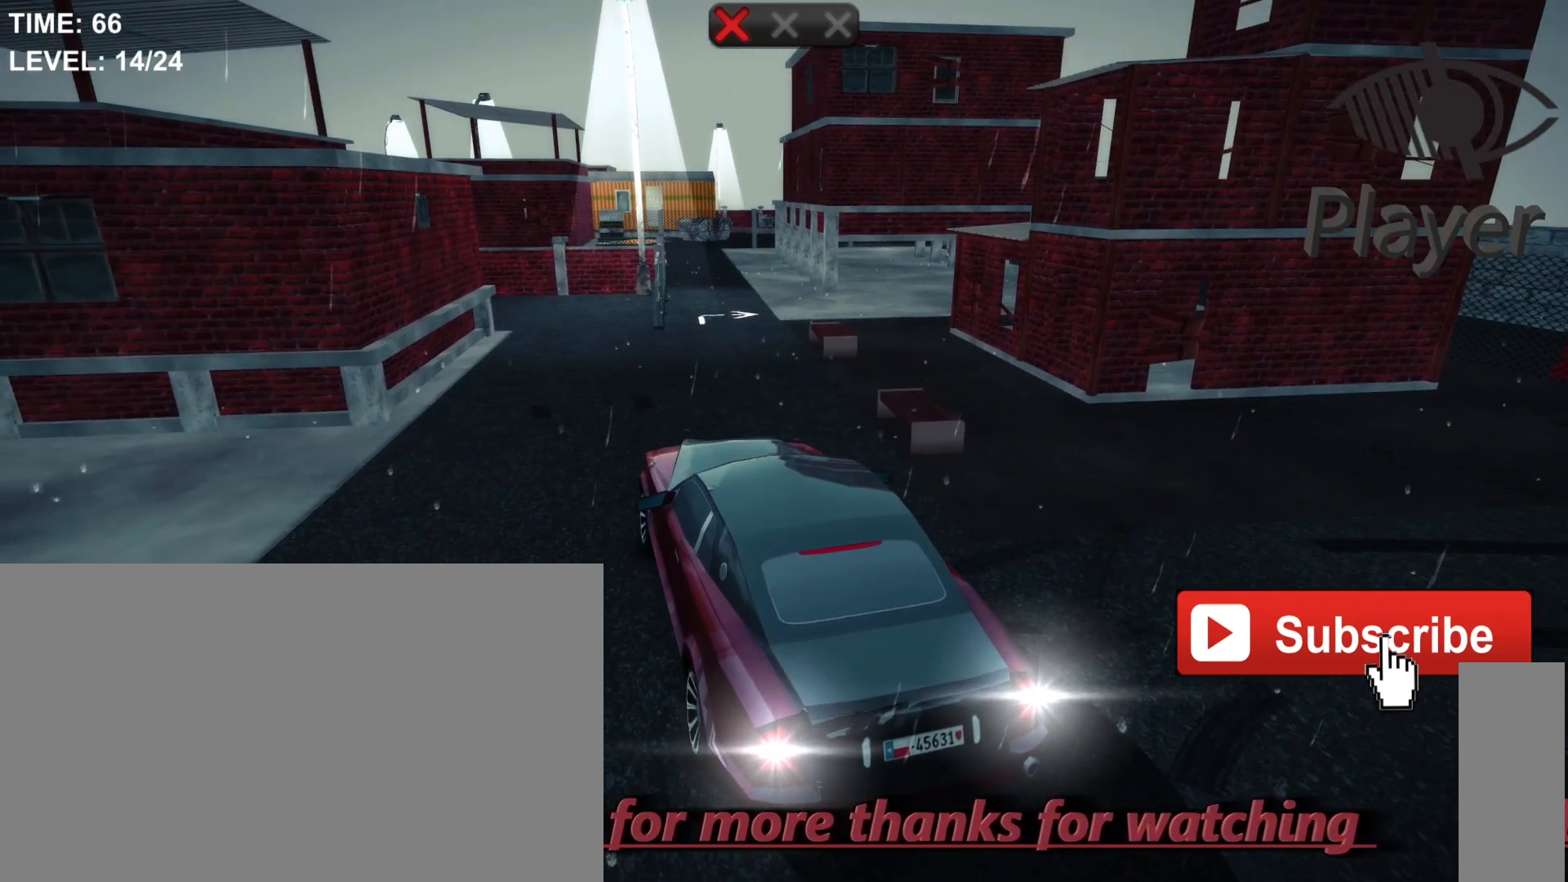
{"keys": [], "mouse": [], "mouse_move": "still", "events": [[267, "e", "down"], [367, "e", "up"]]}
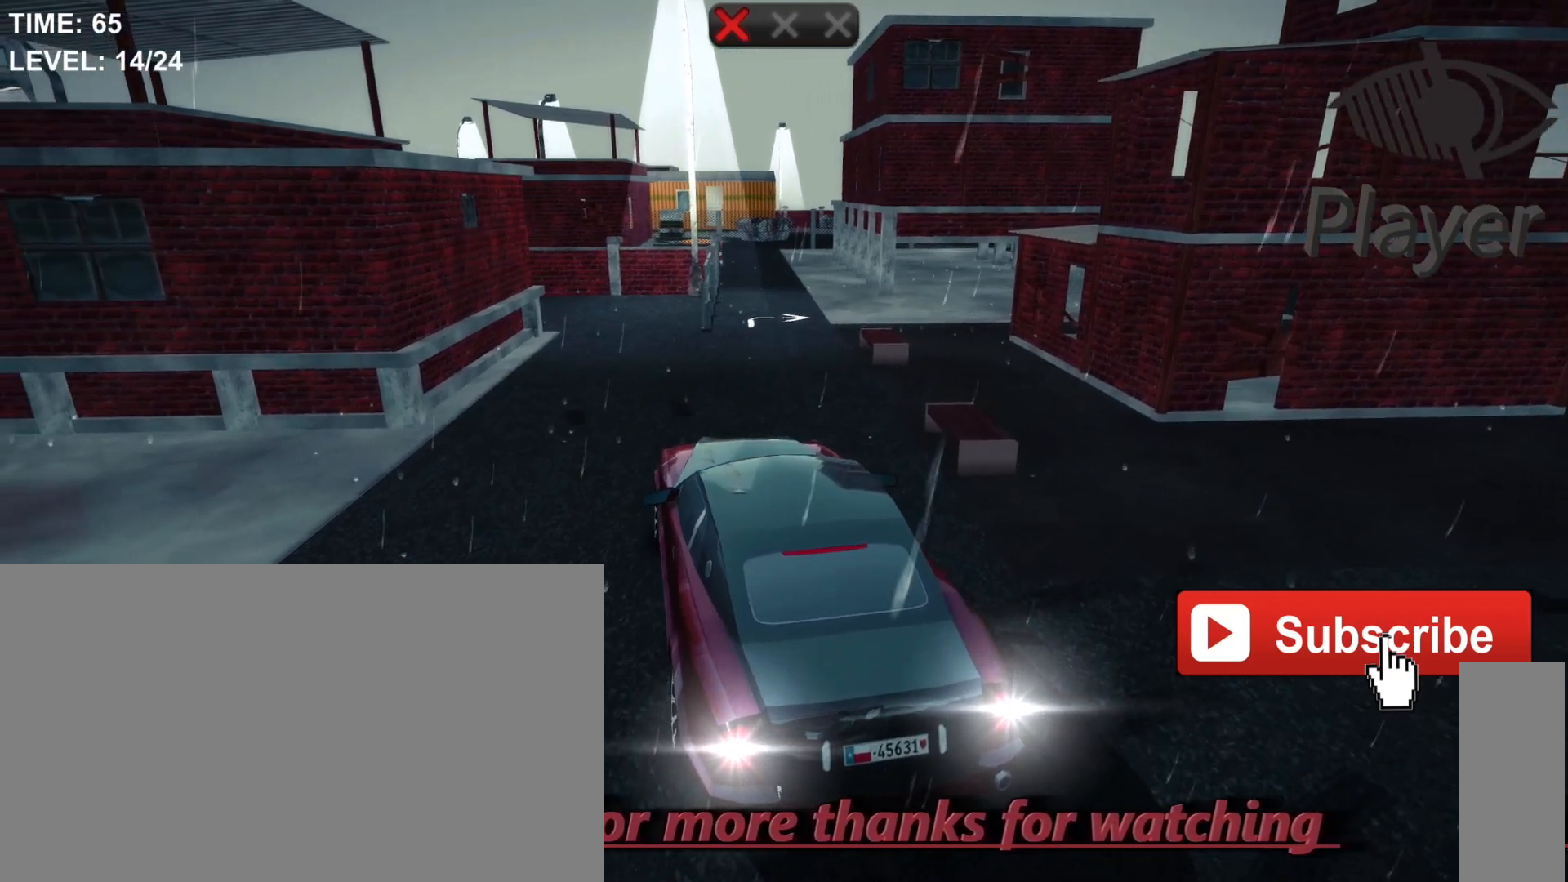
{"keys": [], "mouse": [], "mouse_move": "still", "events": []}
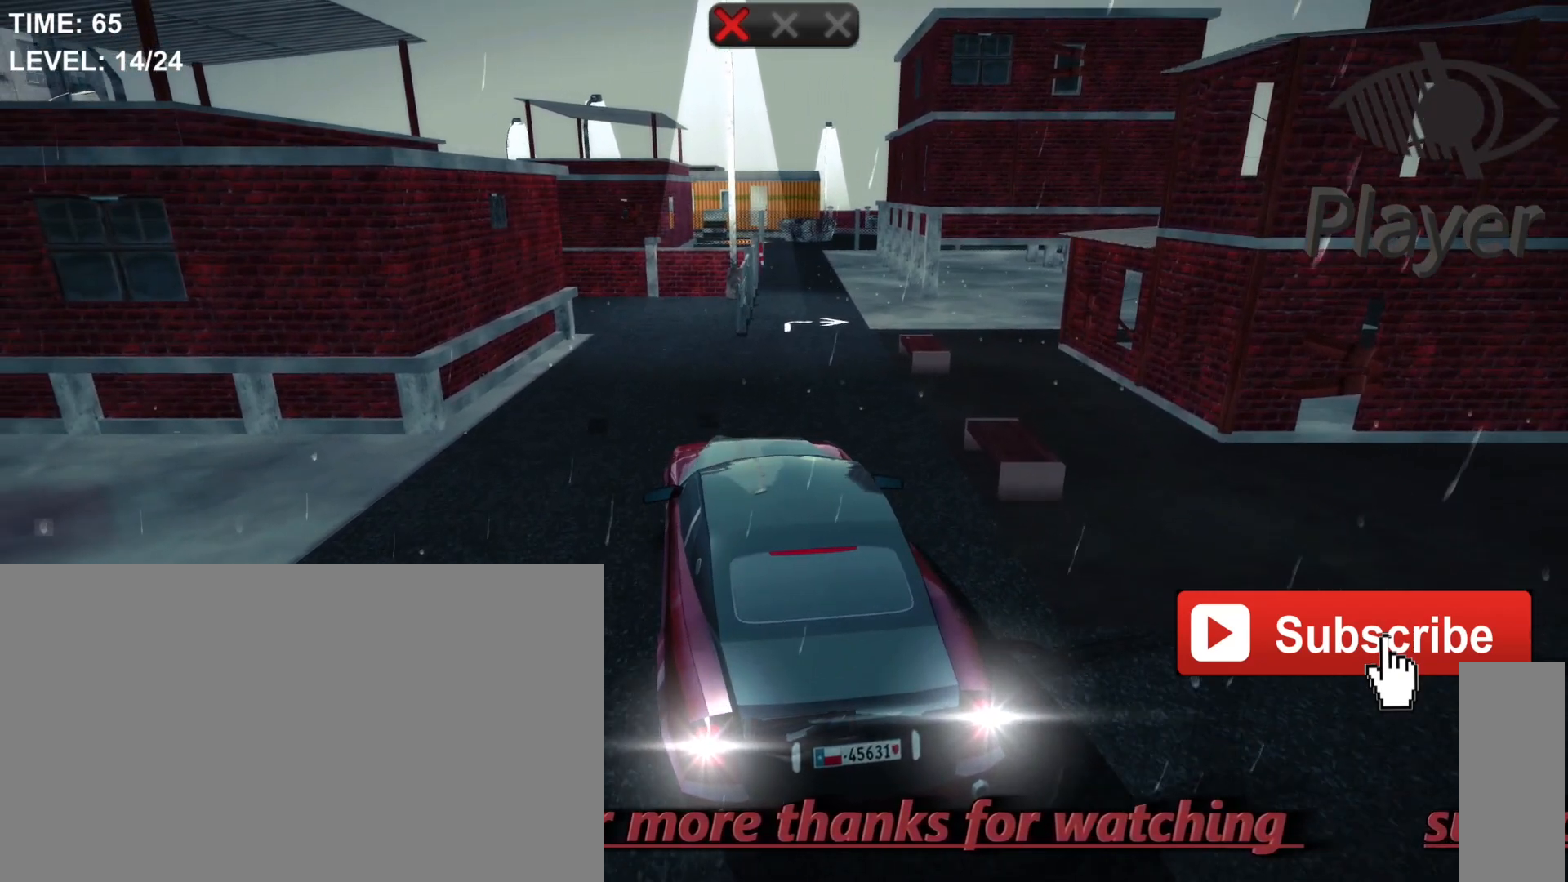
{"keys": [], "mouse": [], "mouse_move": "still", "events": []}